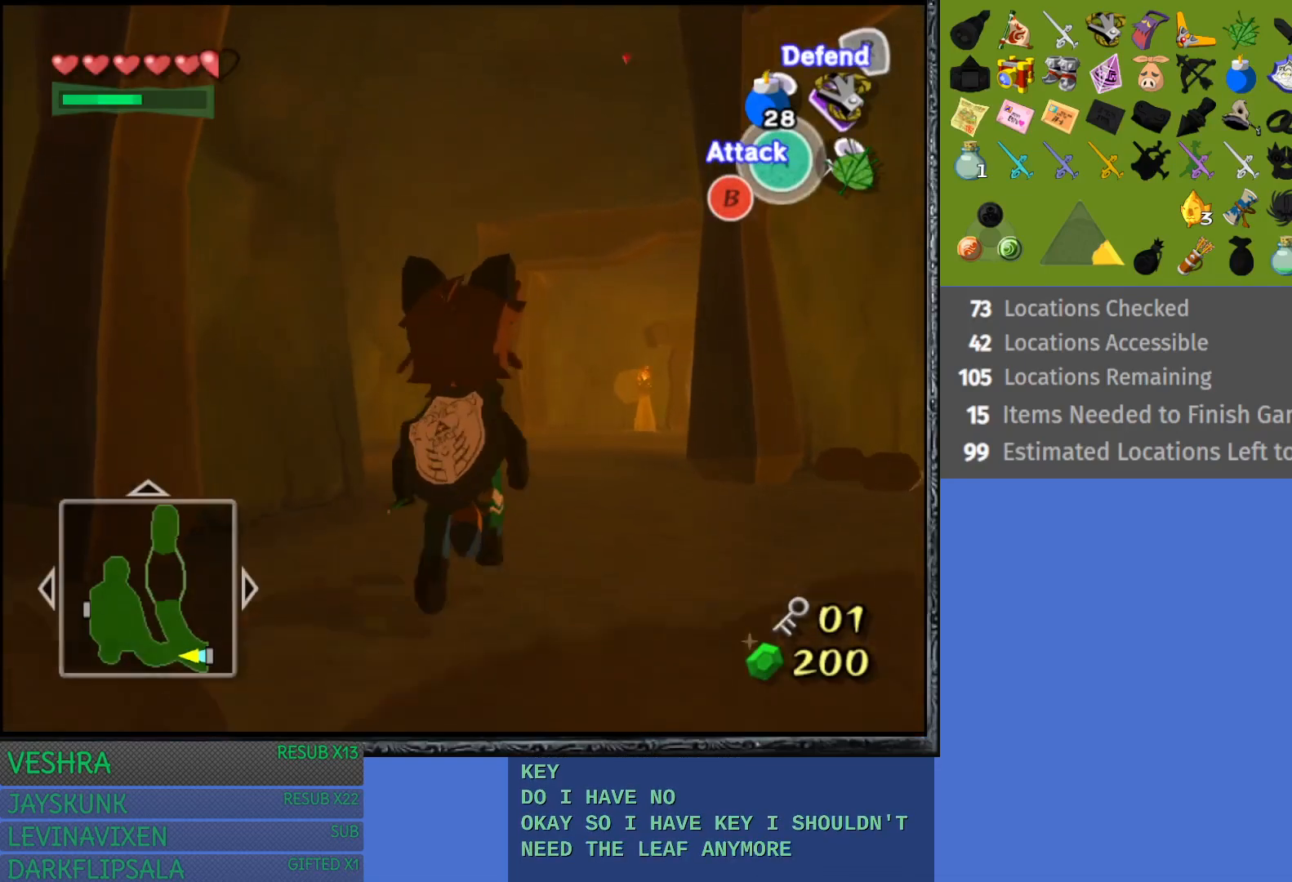
Gameplay with a controller (PlayStation layout); each line is a JSON object with the inputs held at the frame after it. "events" lists button and stick changes between this image and that frame as [ms after this image, input, new state], when the widget could be followed in between. Not read: L3 R3.
{"buttons": [], "left_stick": "center", "right_stick": "center", "events": [[67, "START", "down"], [283, "START", "up"], [367, "left_stick", "center"]]}
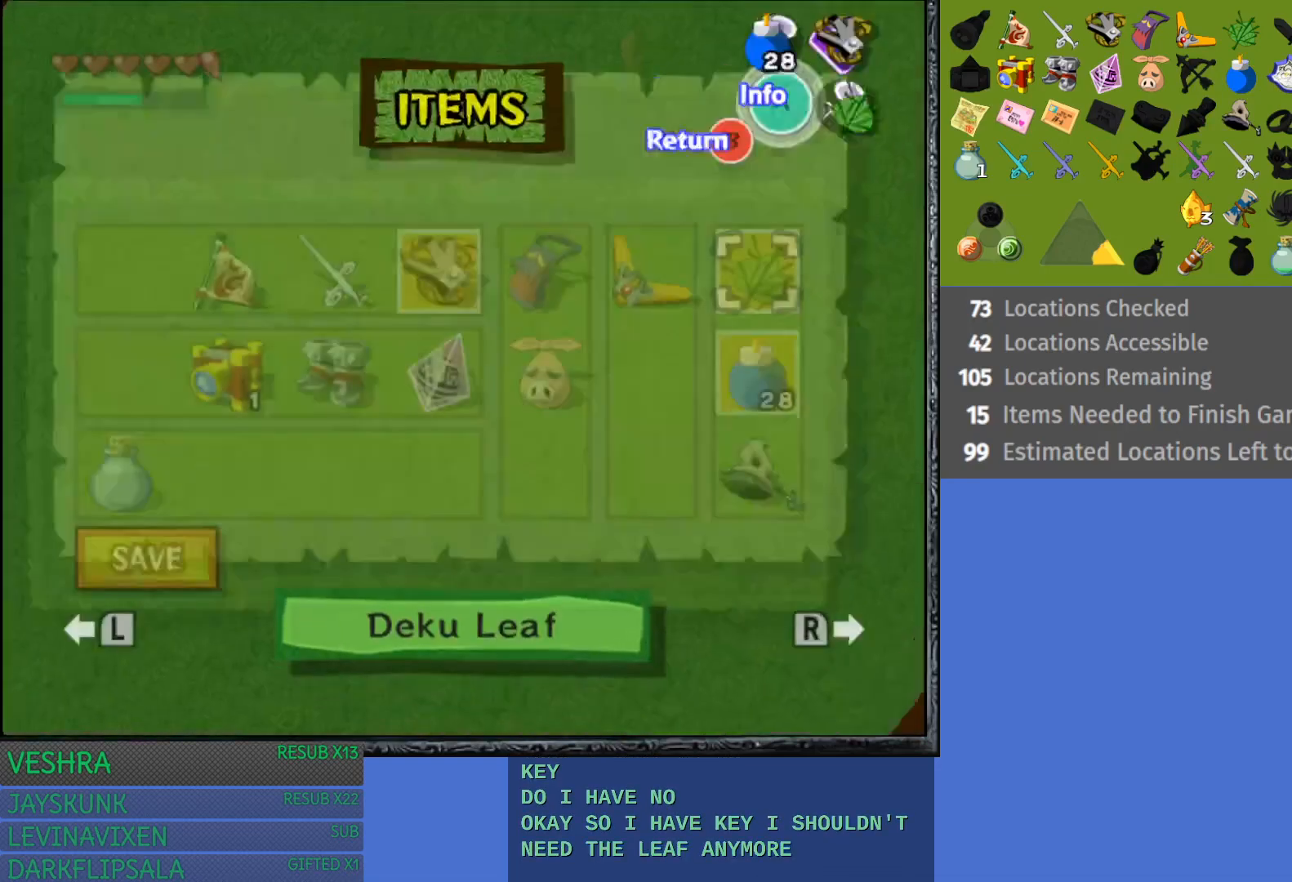
{"buttons": [], "left_stick": "center", "right_stick": "center", "events": []}
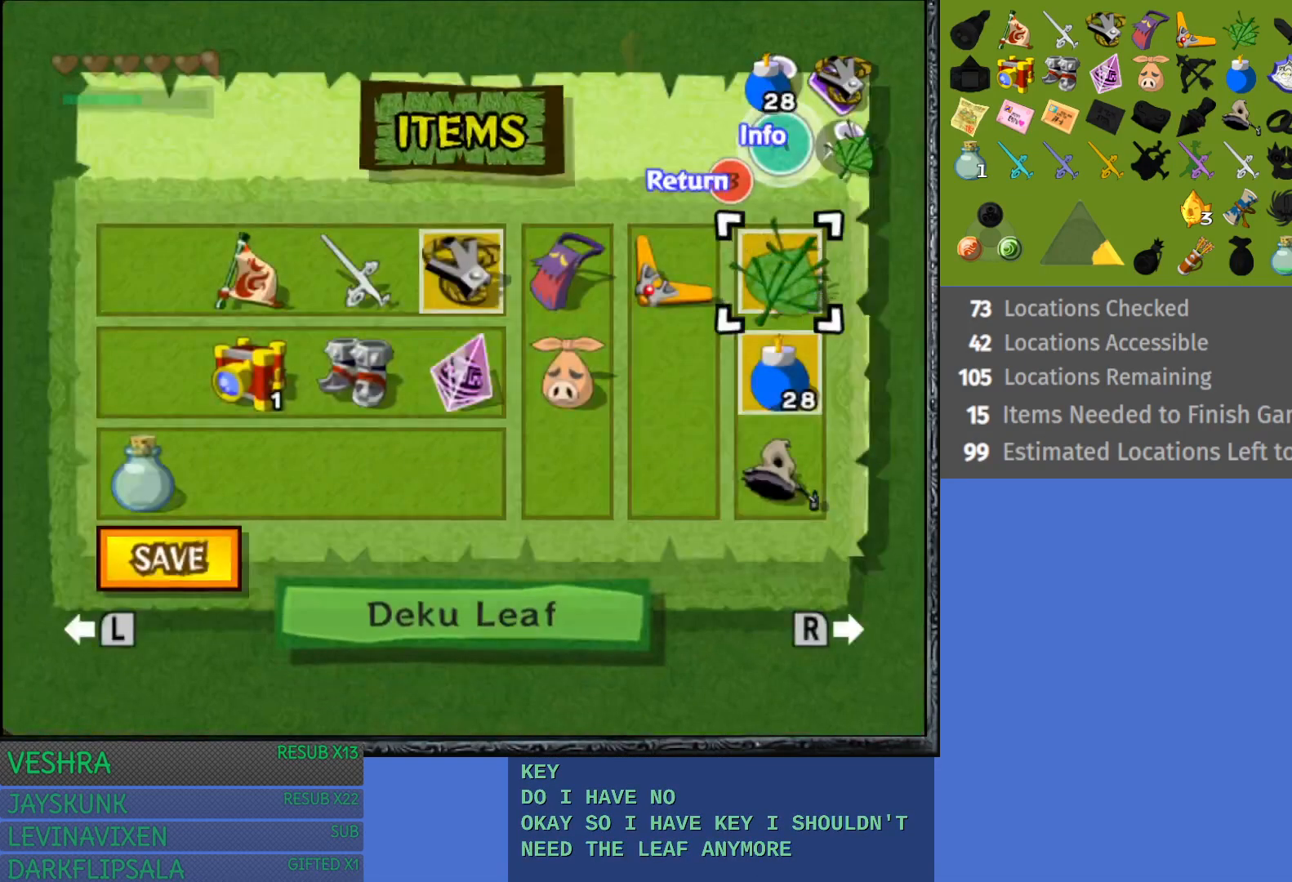
{"buttons": ["CIRCLE"], "left_stick": "center", "right_stick": "center", "events": [[17, "left_stick", "down"], [183, "left_stick", "center"], [267, "left_stick", "down"], [400, "left_stick", "center"], [467, "CIRCLE", "down"]]}
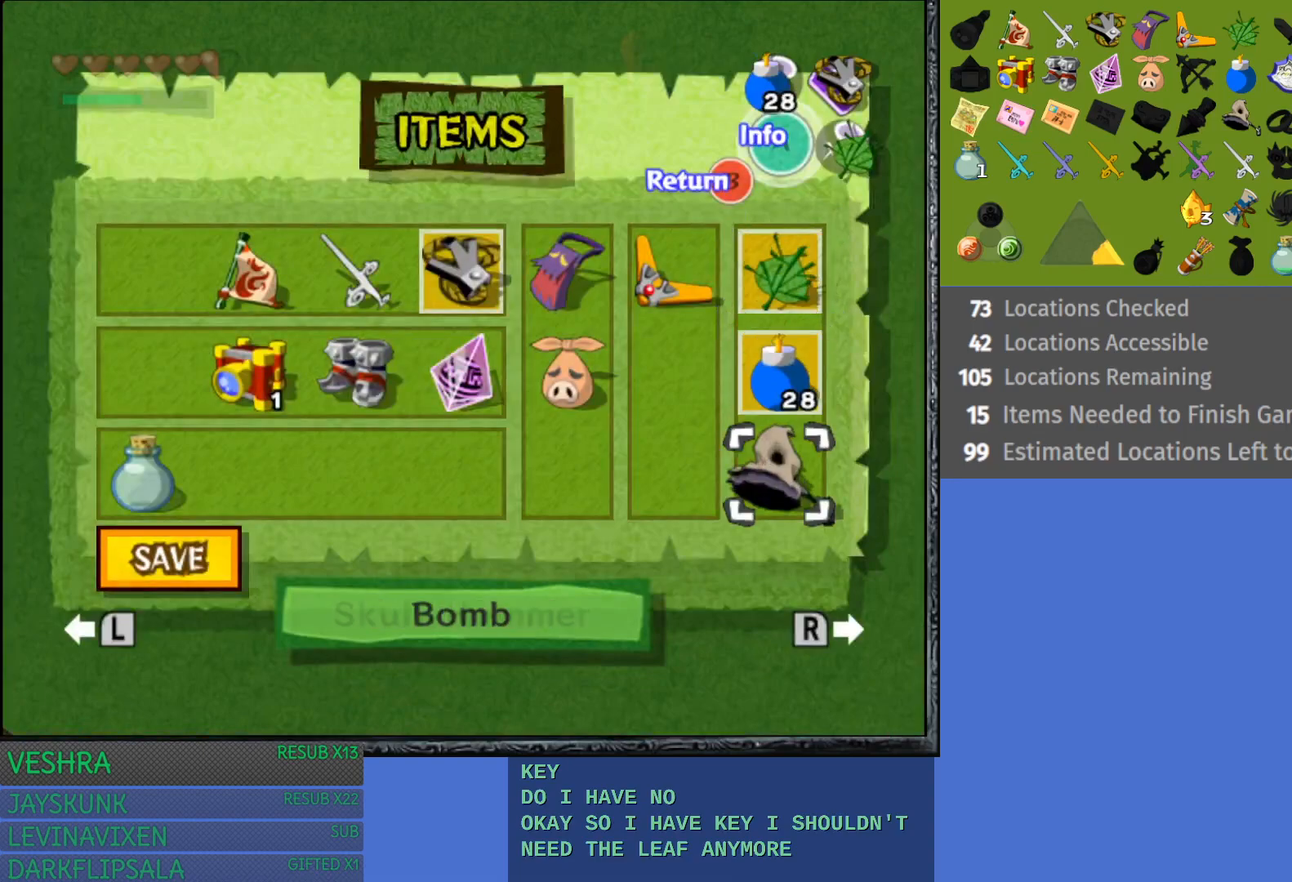
{"buttons": [], "left_stick": "center", "right_stick": "center", "events": [[83, "CIRCLE", "up"]]}
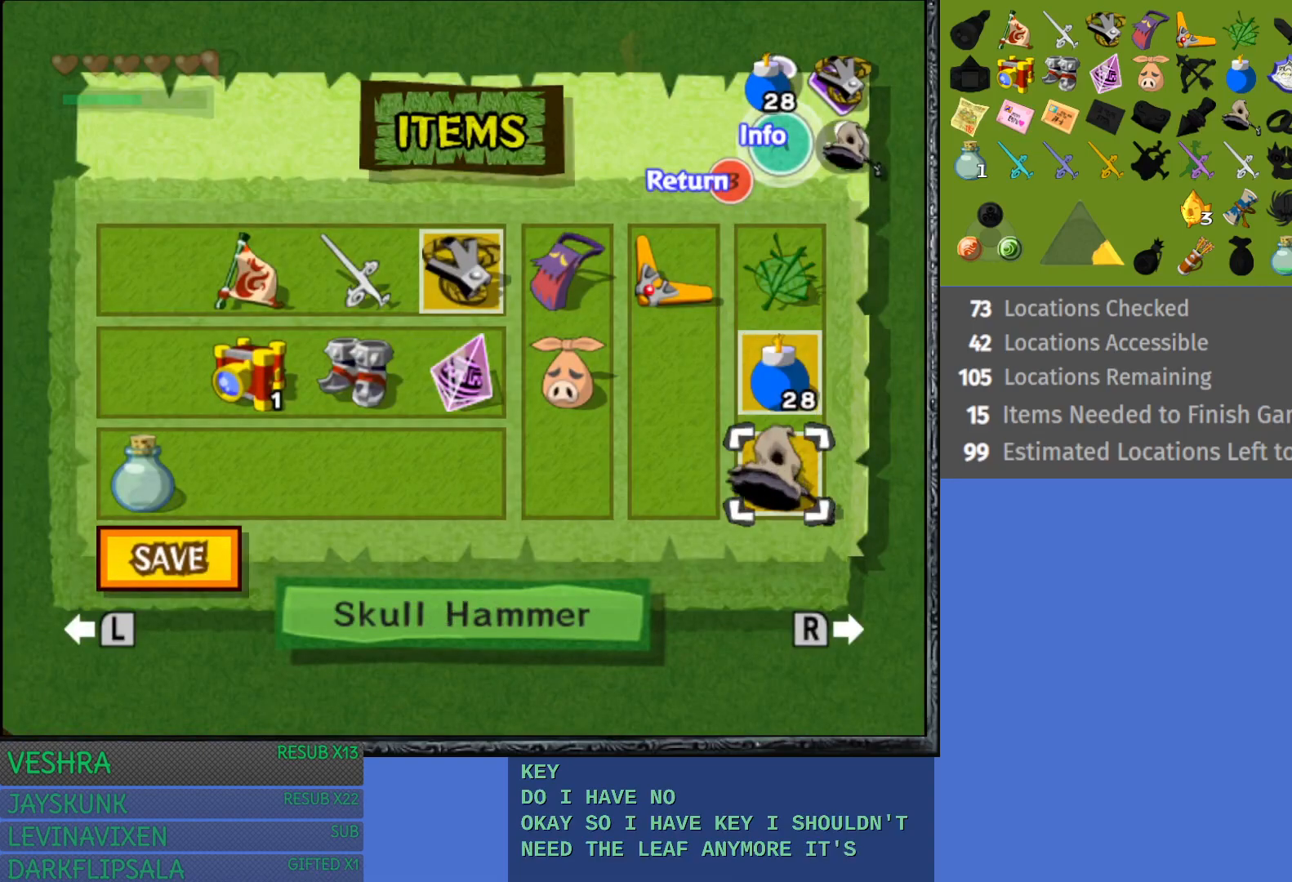
{"buttons": [], "left_stick": "up", "right_stick": "center", "events": [[150, "START", "down"], [317, "START", "up"], [333, "left_stick", "up"]]}
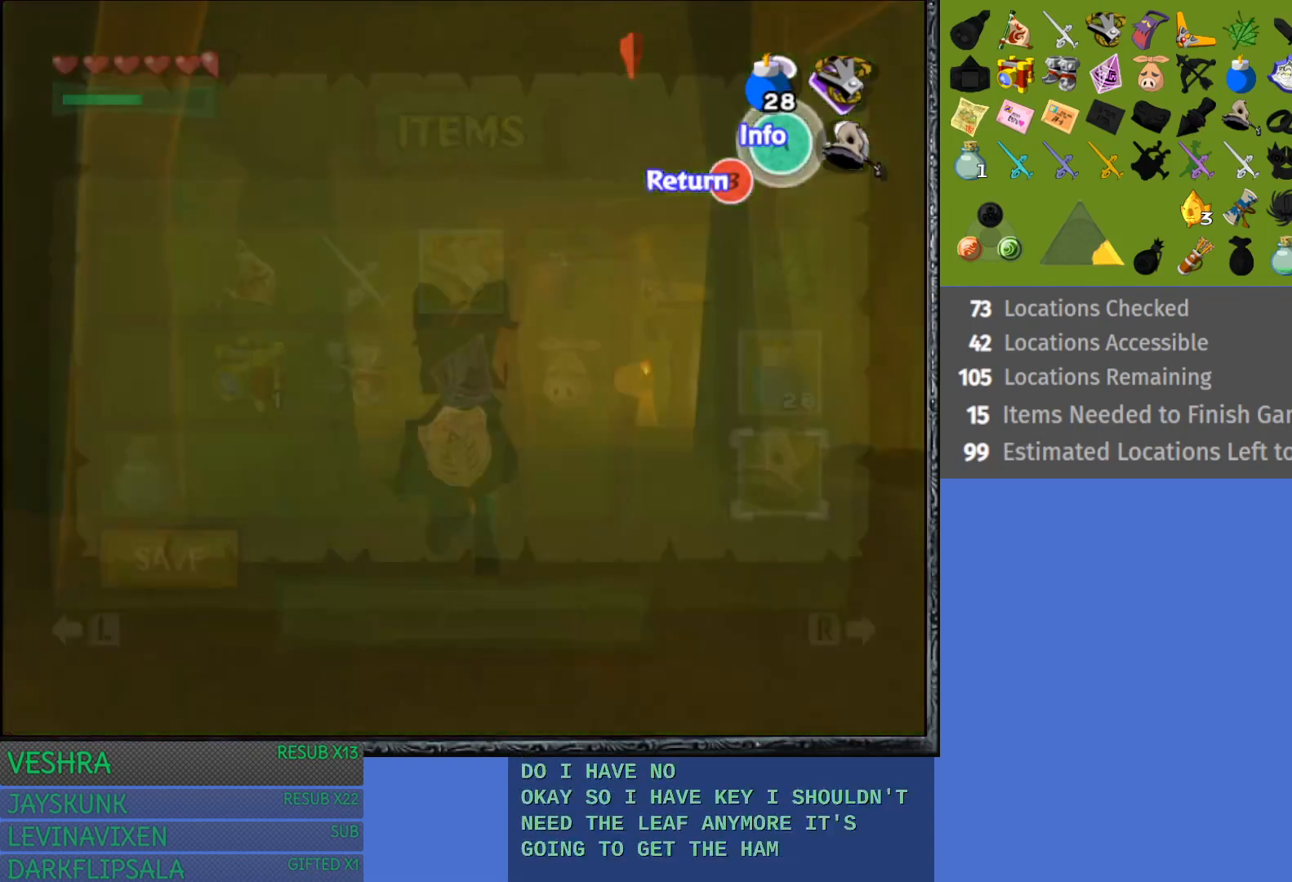
{"buttons": ["CROSS"], "left_stick": "up-right", "right_stick": "center", "events": [[183, "CROSS", "down"], [333, "CROSS", "up"], [400, "CROSS", "down"], [483, "left_stick", "up-right"]]}
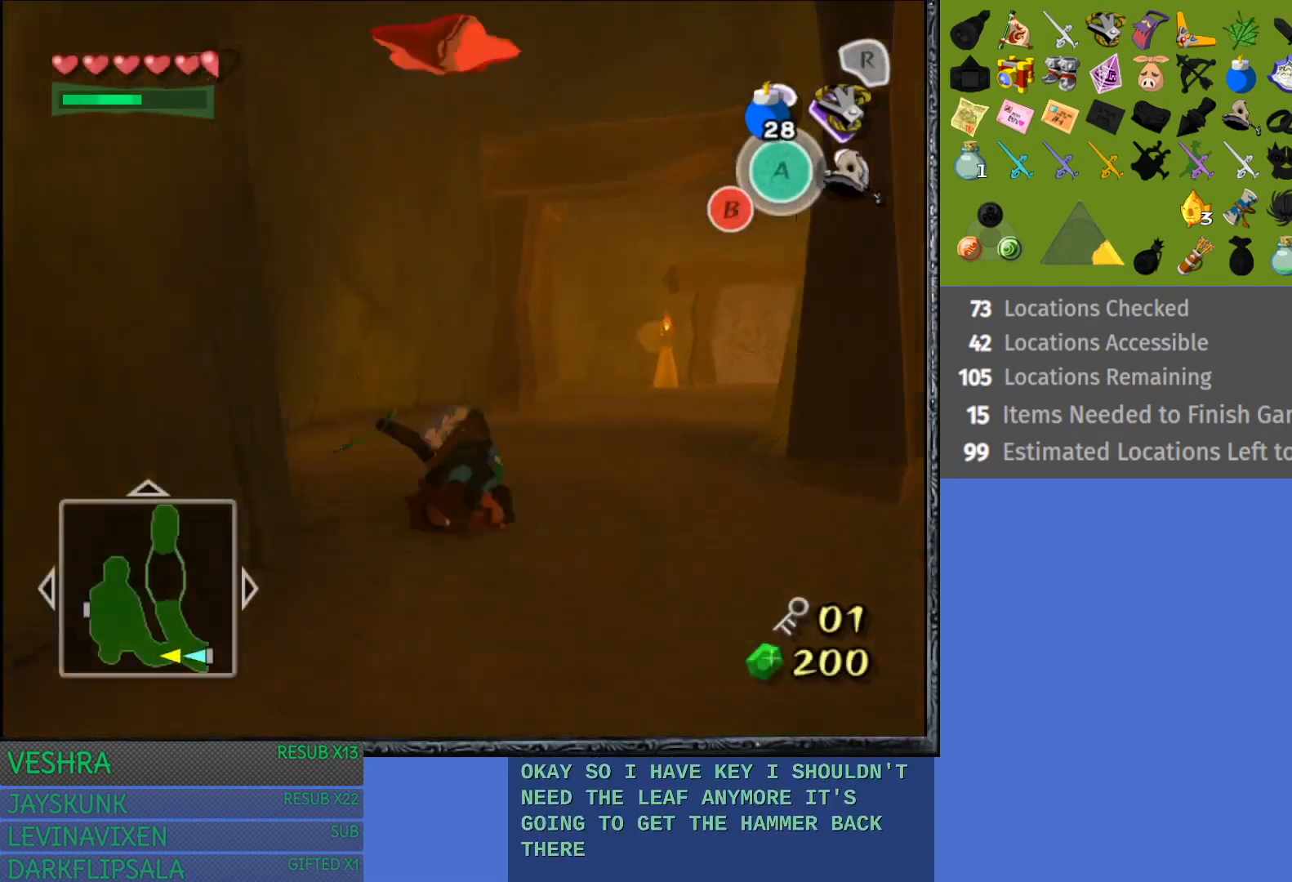
{"buttons": [], "left_stick": "up-right", "right_stick": "center", "events": [[17, "CROSS", "up"], [133, "CROSS", "down"], [233, "CROSS", "up"], [317, "CROSS", "down"], [433, "CROSS", "up"]]}
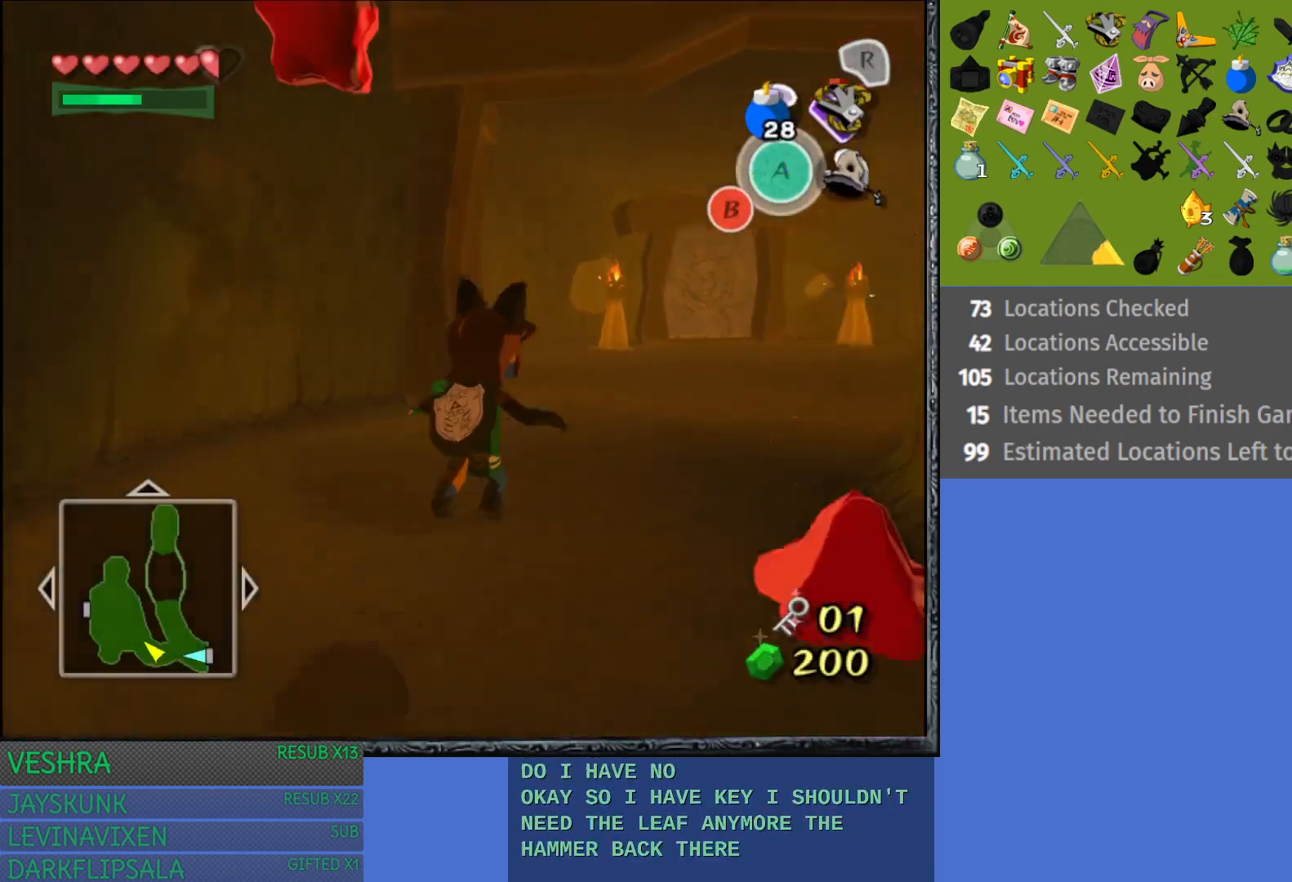
{"buttons": ["CROSS"], "left_stick": "up-right", "right_stick": "center", "events": [[17, "CROSS", "down"], [133, "CROSS", "up"], [200, "CROSS", "down"], [333, "CROSS", "up"], [417, "CROSS", "down"]]}
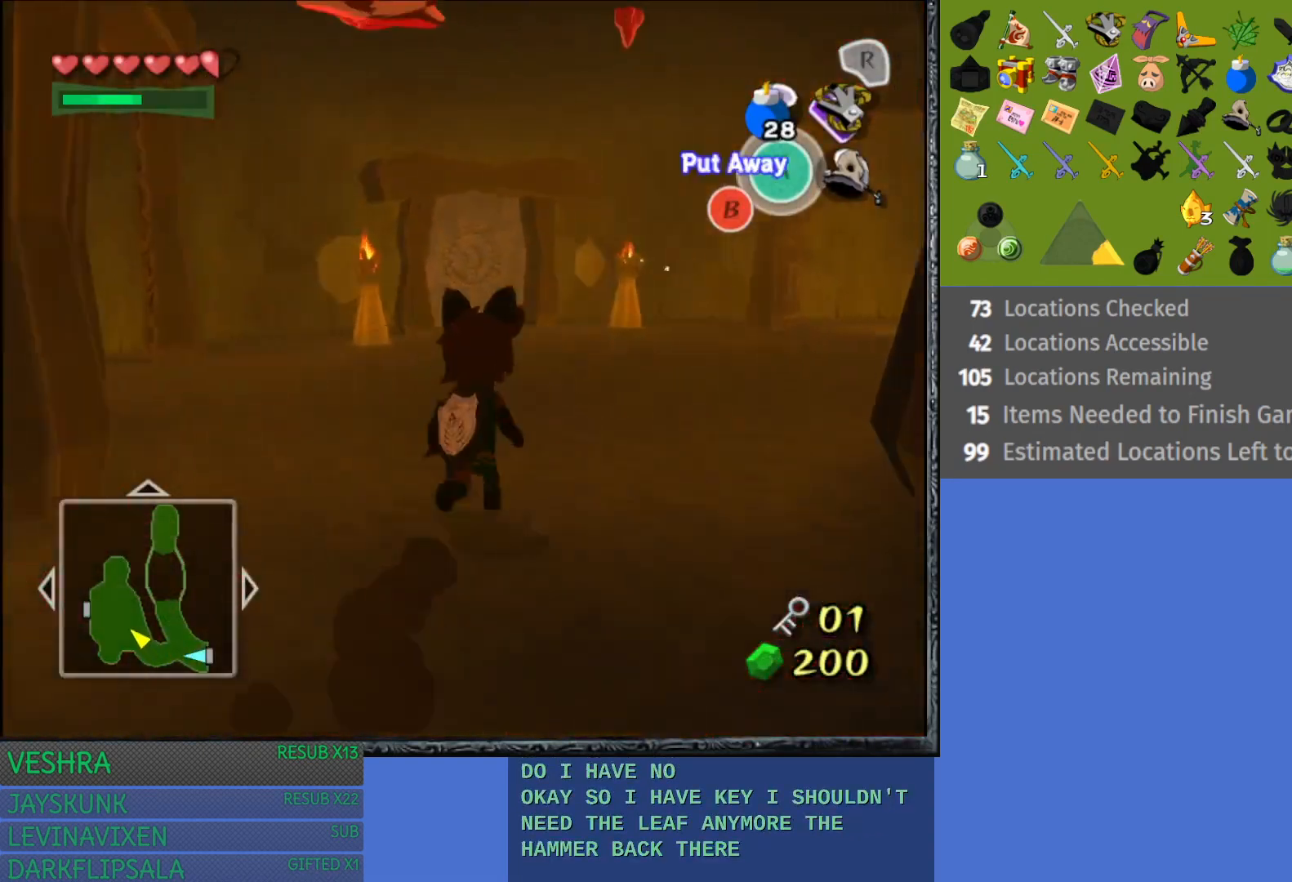
{"buttons": ["CROSS"], "left_stick": "up", "right_stick": "center", "events": [[17, "CROSS", "up"], [17, "left_stick", "up"], [100, "CROSS", "down"], [217, "CROSS", "up"], [300, "CROSS", "down"], [400, "CROSS", "up"], [483, "CROSS", "down"]]}
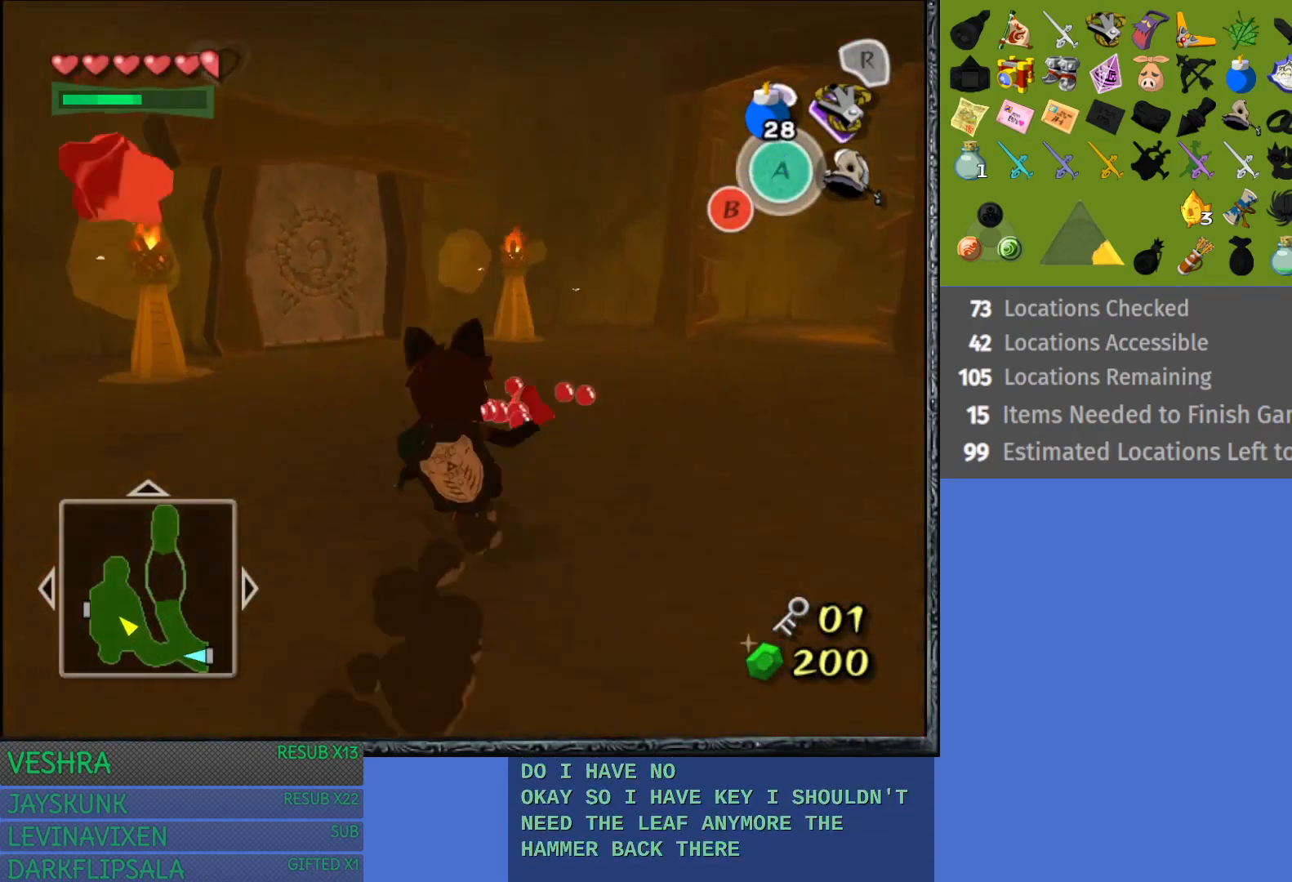
{"buttons": ["CROSS"], "left_stick": "up-left", "right_stick": "center", "events": [[117, "CROSS", "up"], [183, "CROSS", "down"], [317, "CROSS", "up"], [383, "left_stick", "up-left"], [400, "CROSS", "down"]]}
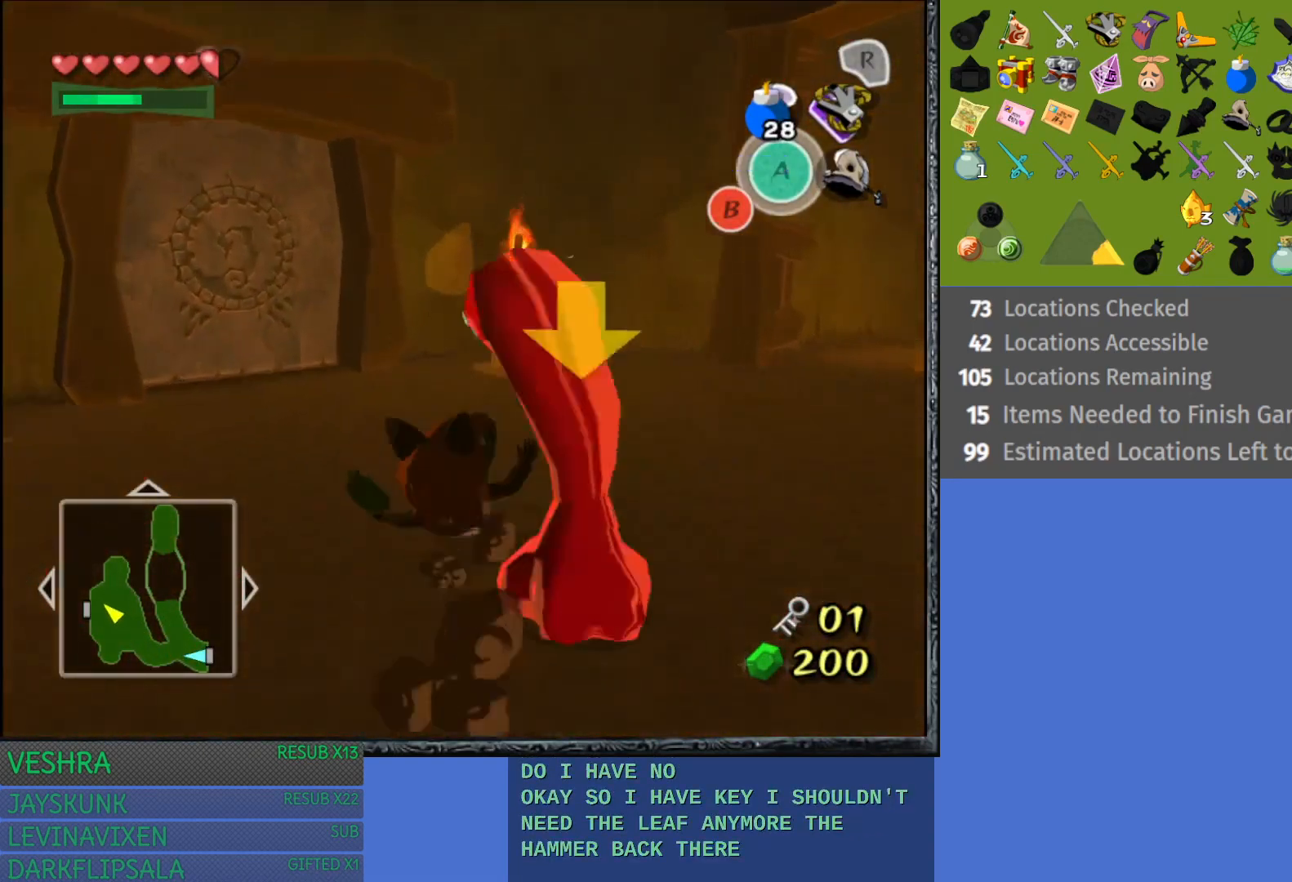
{"buttons": [], "left_stick": "up-left", "right_stick": "center", "events": [[17, "CROSS", "up"]]}
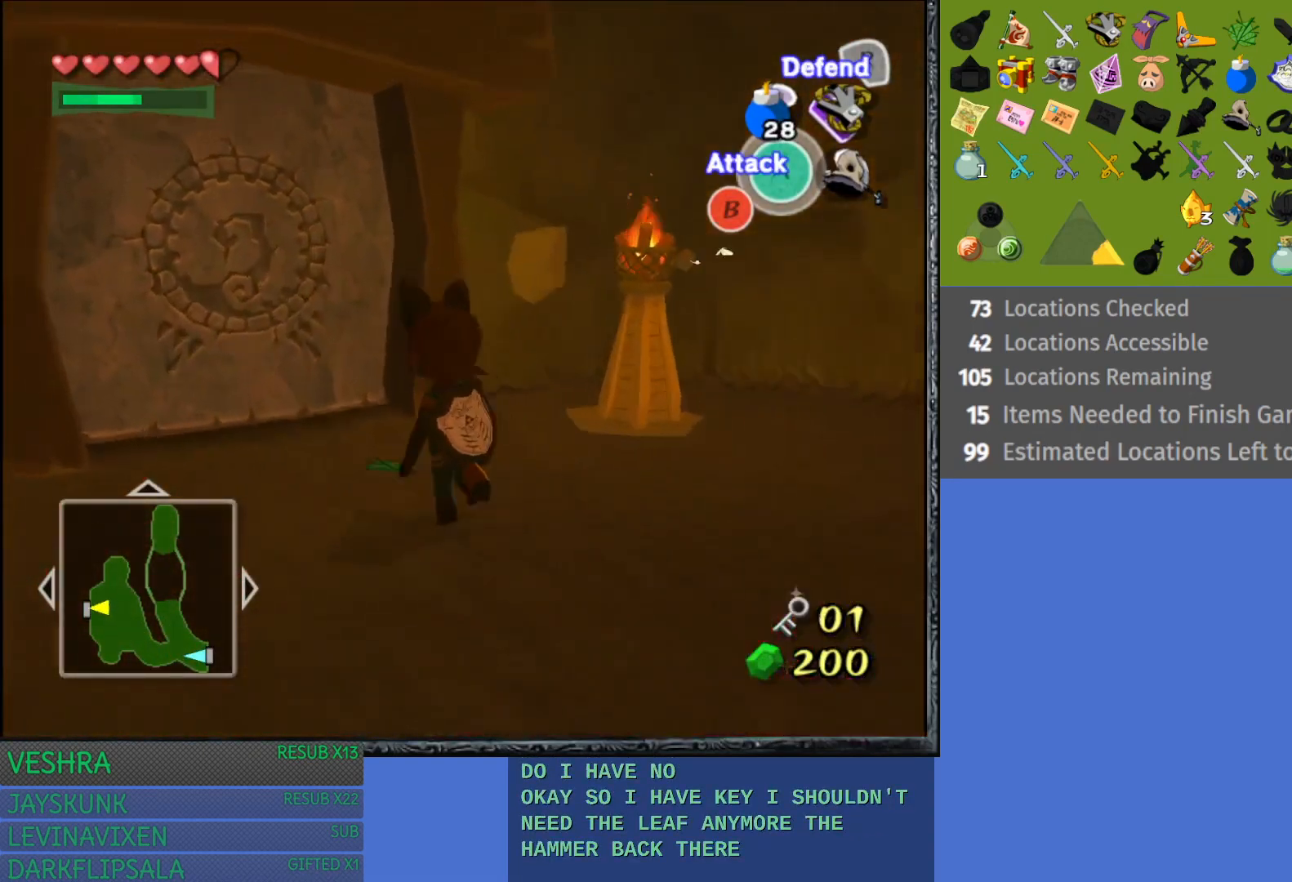
{"buttons": ["CROSS"], "left_stick": "up-left", "right_stick": "center", "events": [[500, "CROSS", "down"]]}
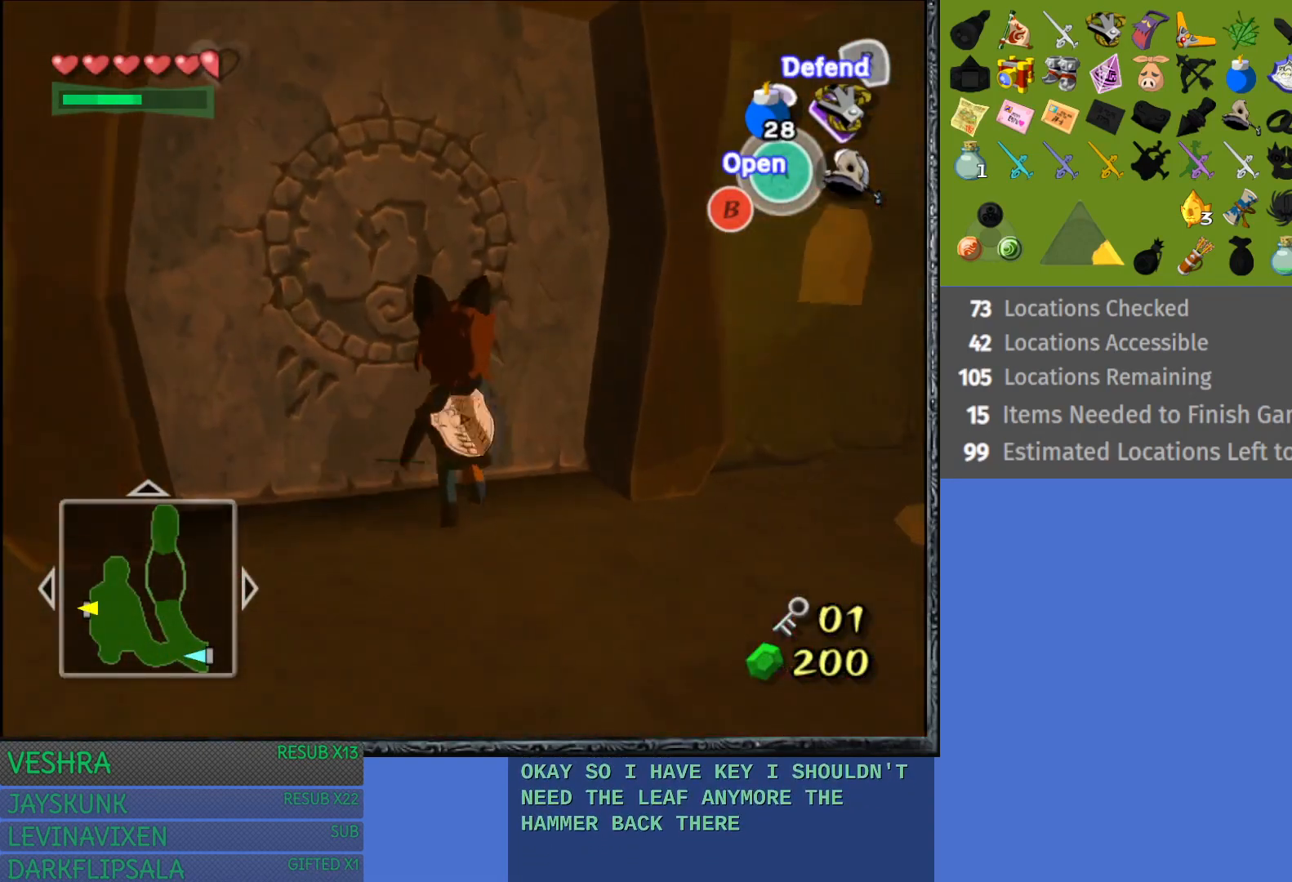
{"buttons": [], "left_stick": "up-left", "right_stick": "center", "events": [[300, "CROSS", "up"]]}
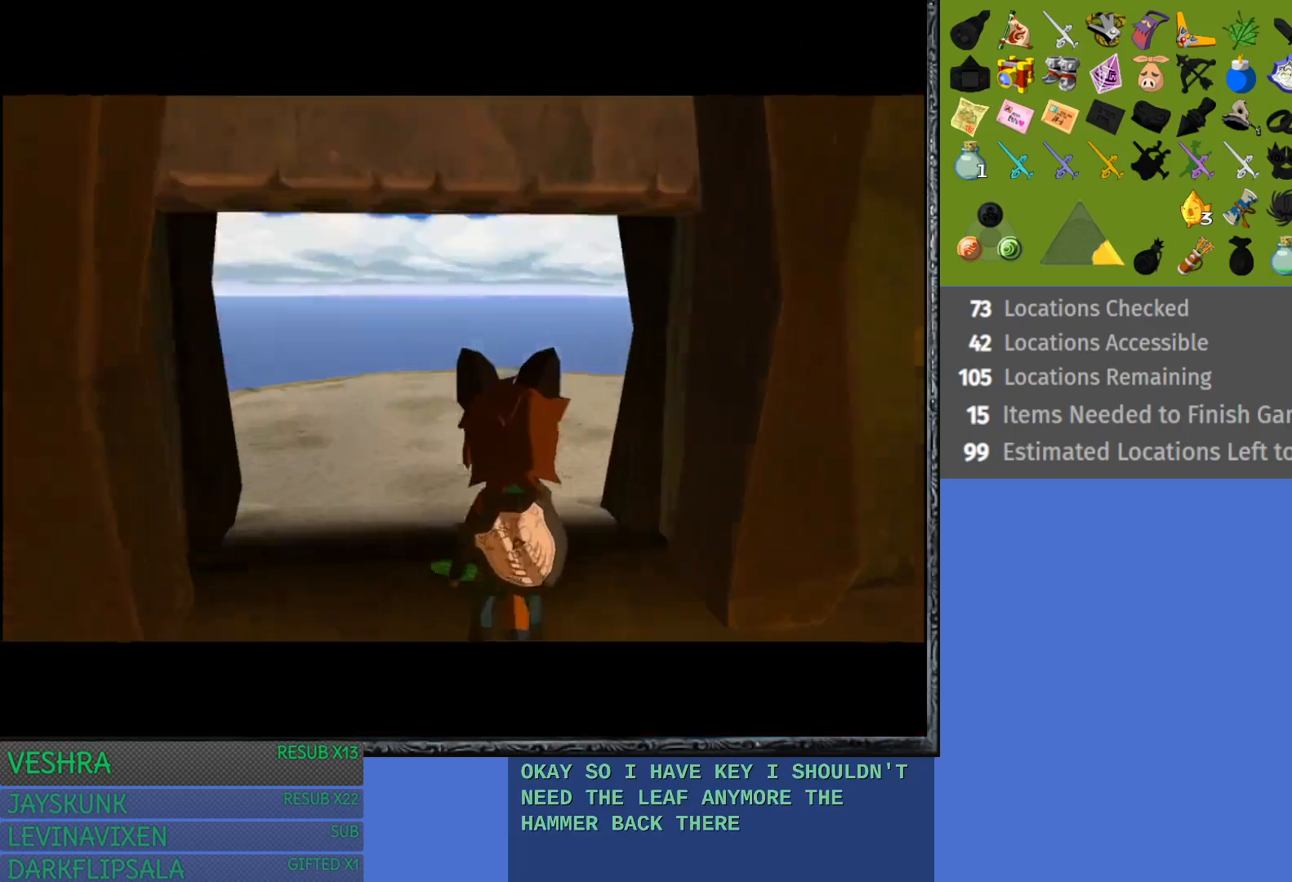
{"buttons": [], "left_stick": "center", "right_stick": "center", "events": [[117, "left_stick", "center"]]}
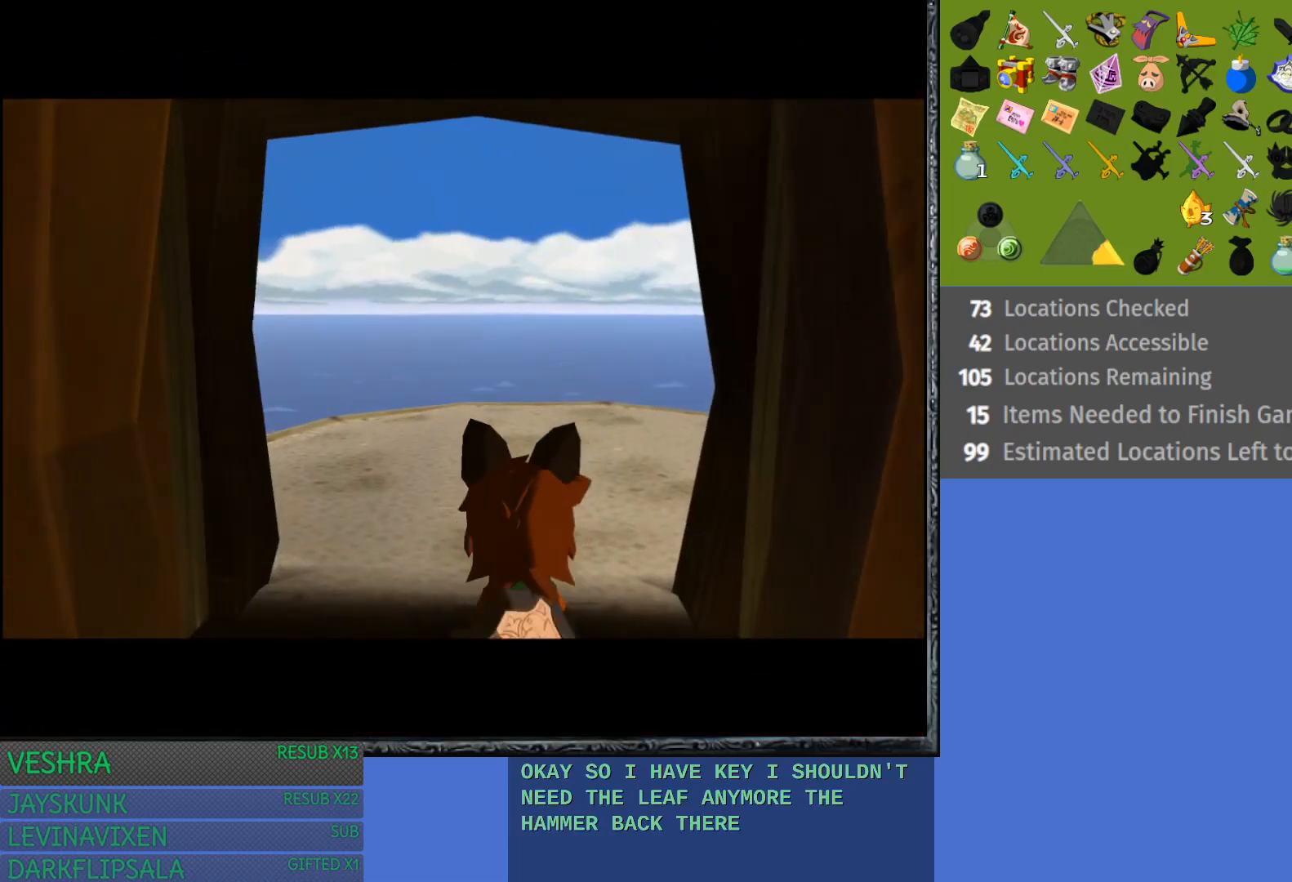
{"buttons": [], "left_stick": "up-right", "right_stick": "center", "events": [[150, "left_stick", "up"], [467, "left_stick", "up-right"]]}
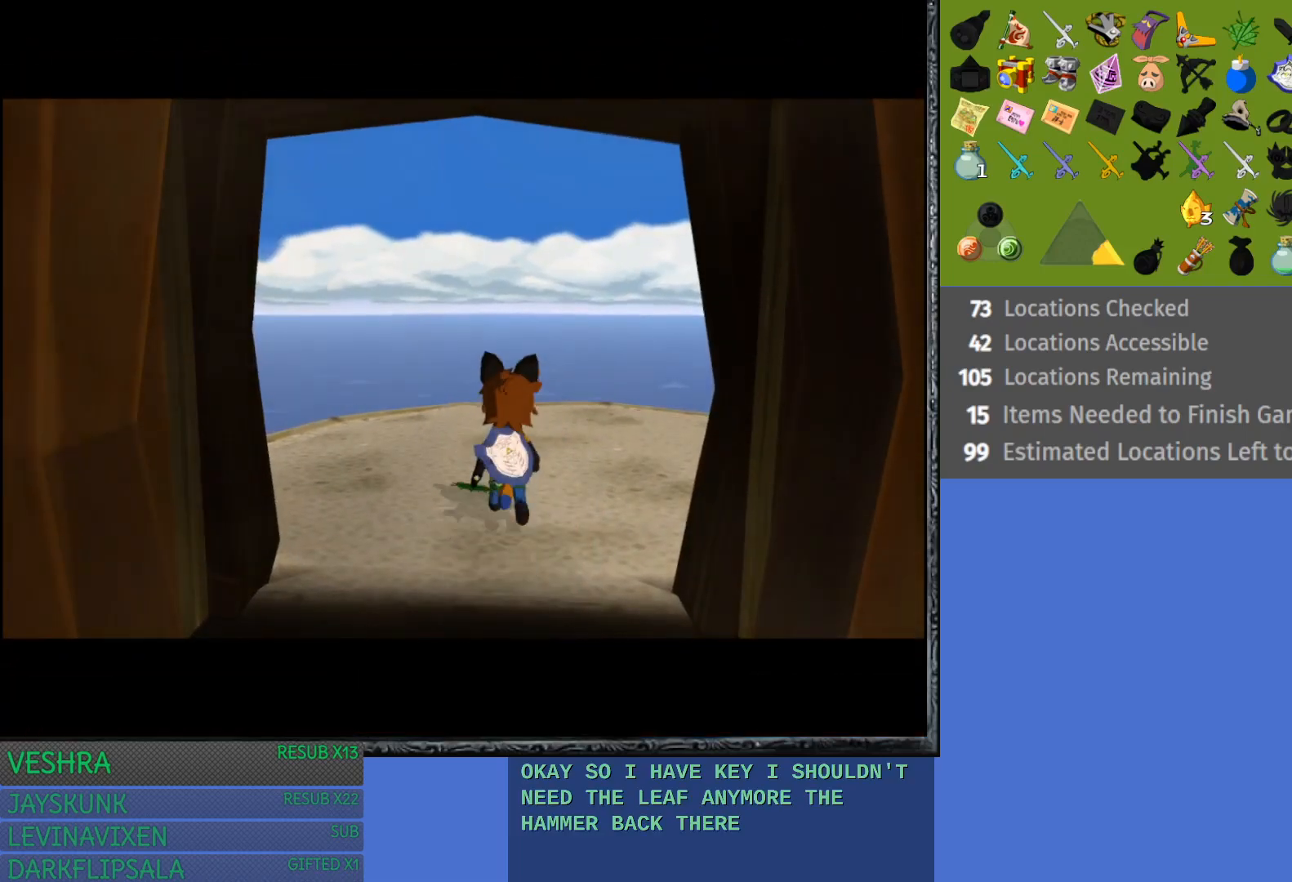
{"buttons": [], "left_stick": "right", "right_stick": "center", "events": [[417, "left_stick", "right"]]}
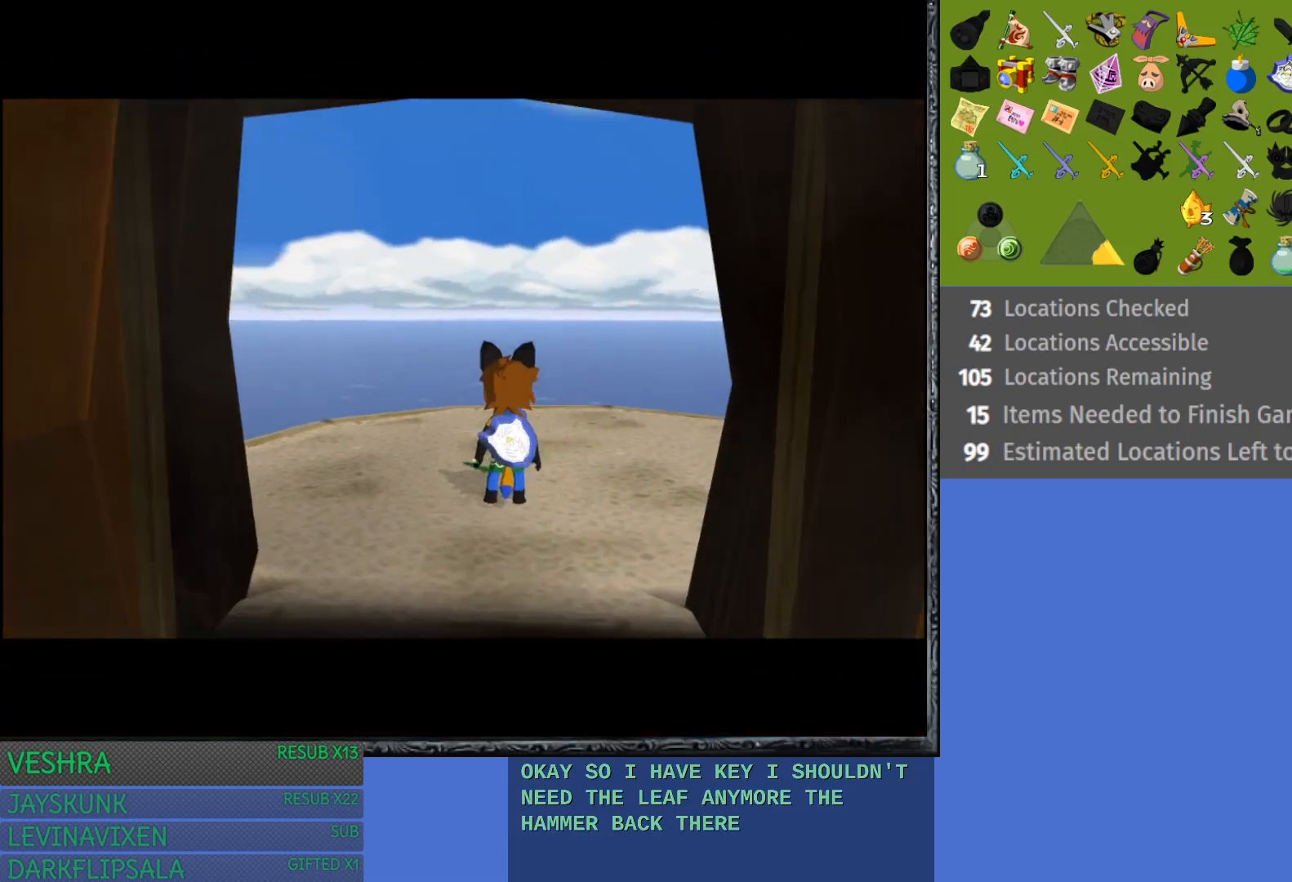
{"buttons": [], "left_stick": "right", "right_stick": "center", "events": []}
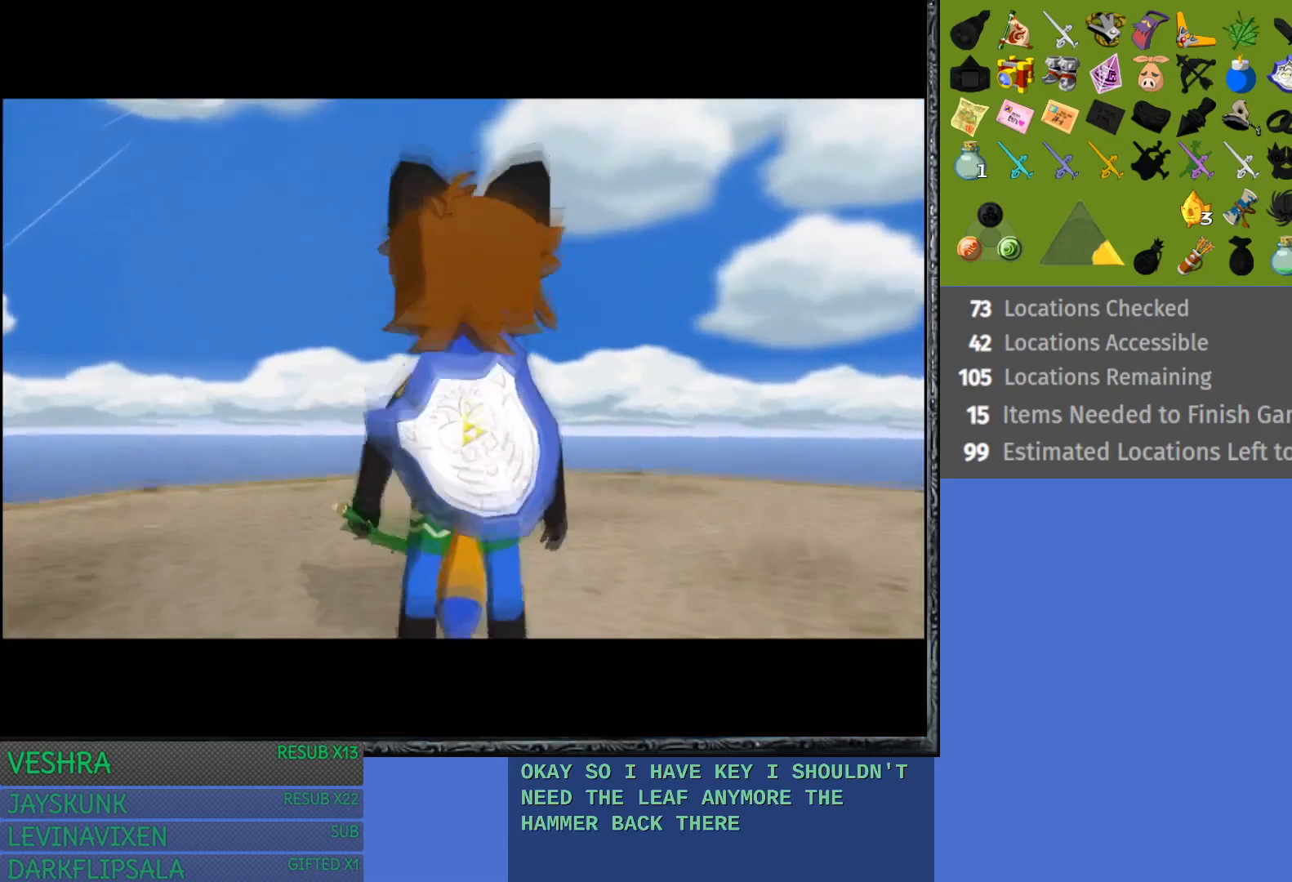
{"buttons": [], "left_stick": "right", "right_stick": "center", "events": [[217, "left_stick", "center"], [367, "left_stick", "right"]]}
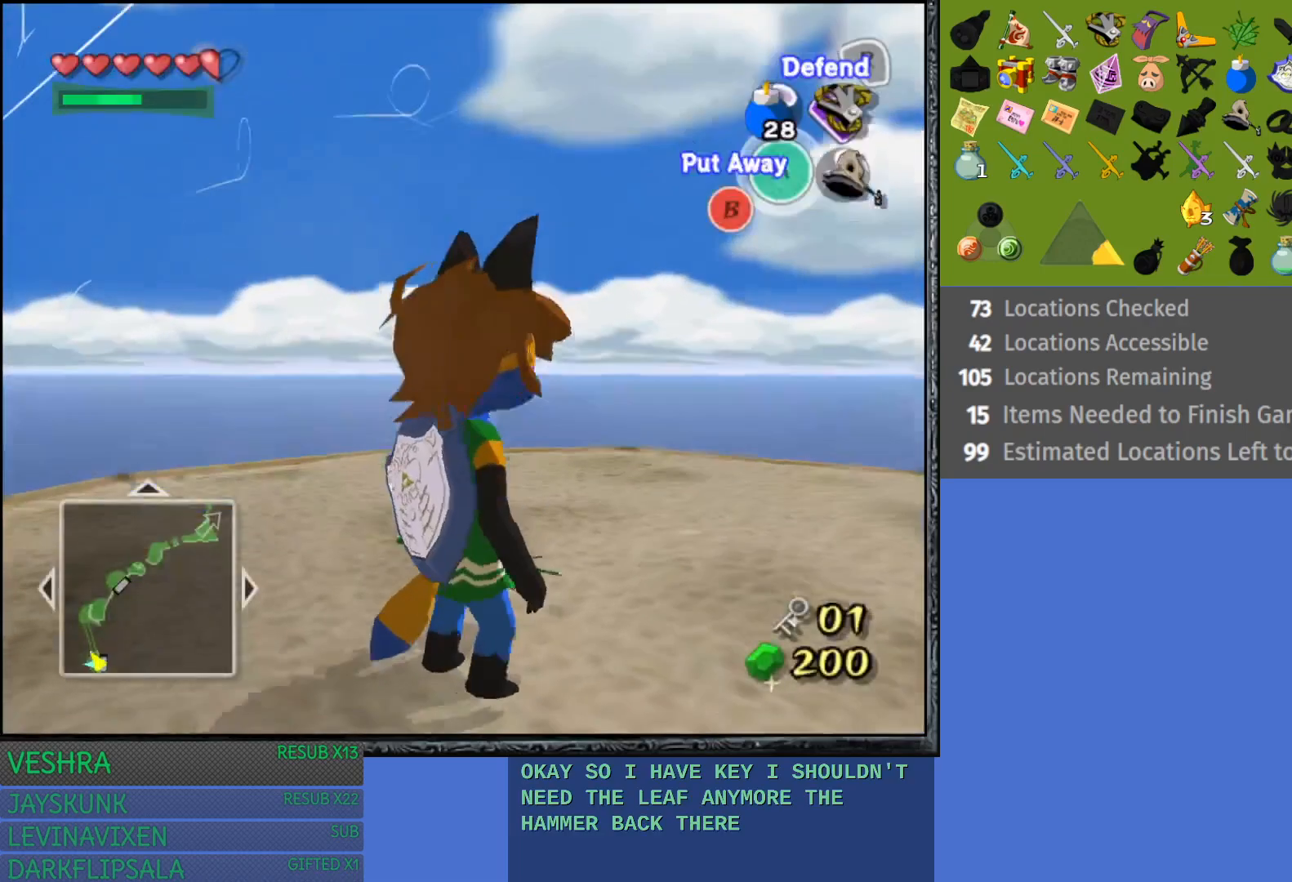
{"buttons": [], "left_stick": "center", "right_stick": "center", "events": [[183, "L1", "down"], [183, "left_stick", "center"], [417, "L1", "up"]]}
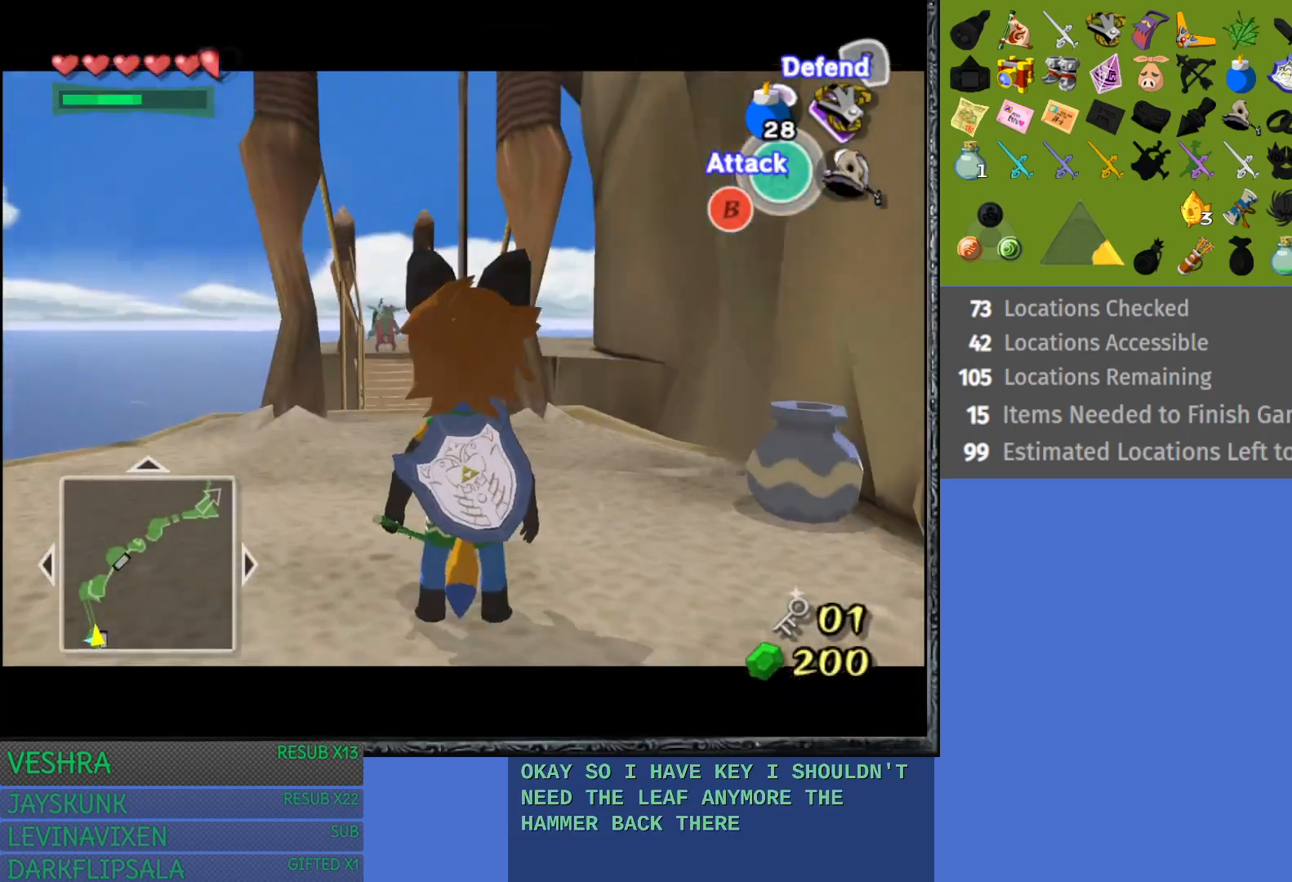
{"buttons": [], "left_stick": "up", "right_stick": "center", "events": [[67, "left_stick", "up"]]}
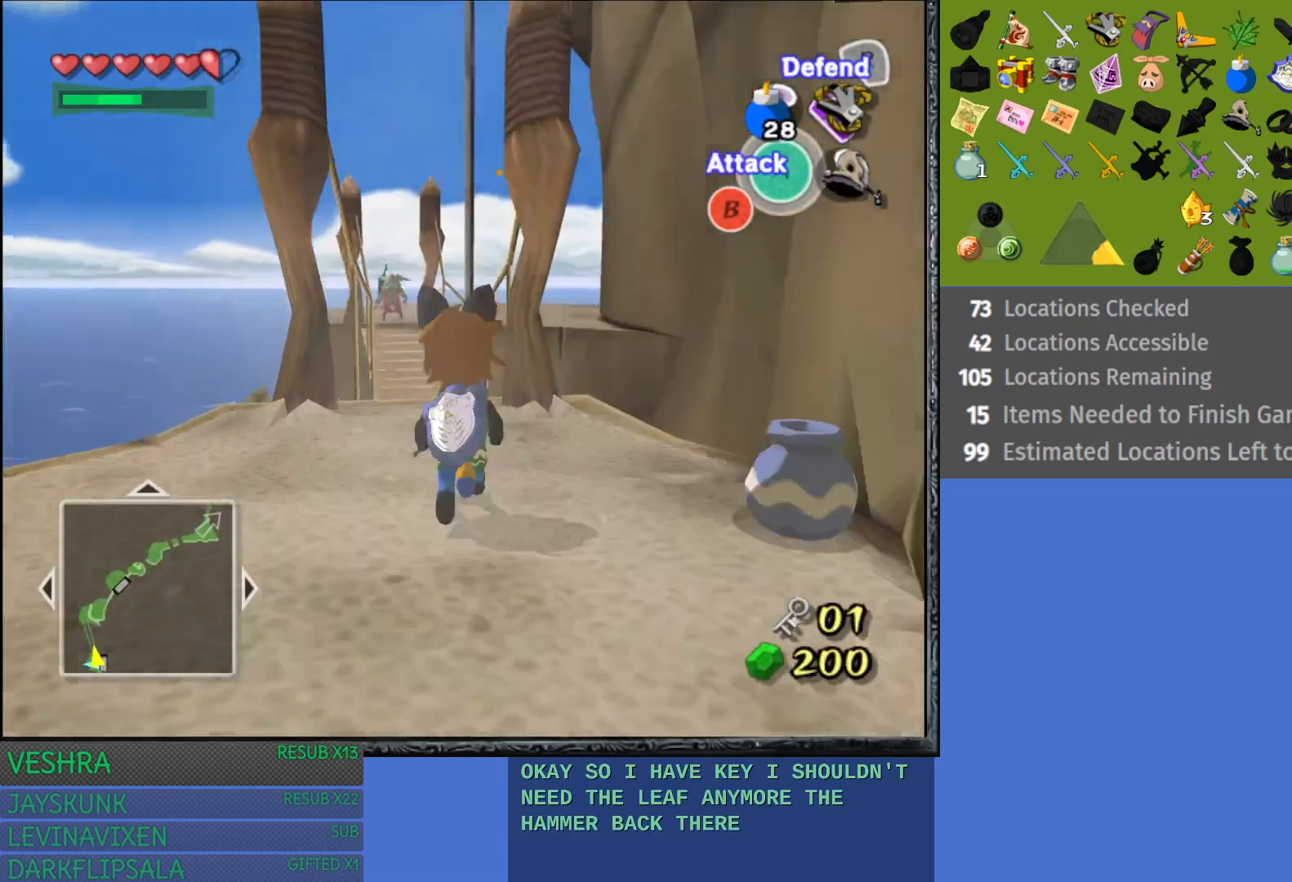
{"buttons": [], "left_stick": "up", "right_stick": "center", "events": []}
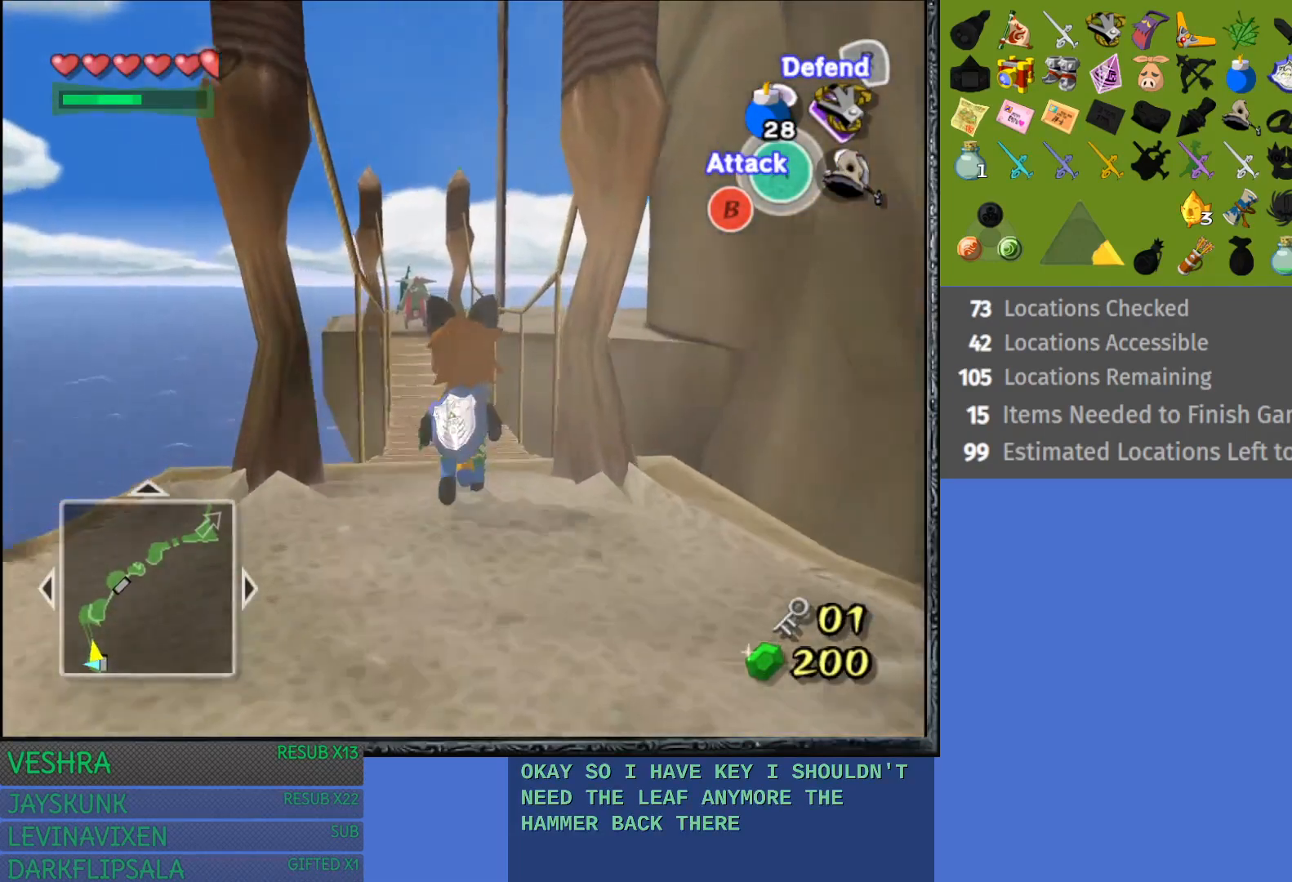
{"buttons": [], "left_stick": "up", "right_stick": "center", "events": []}
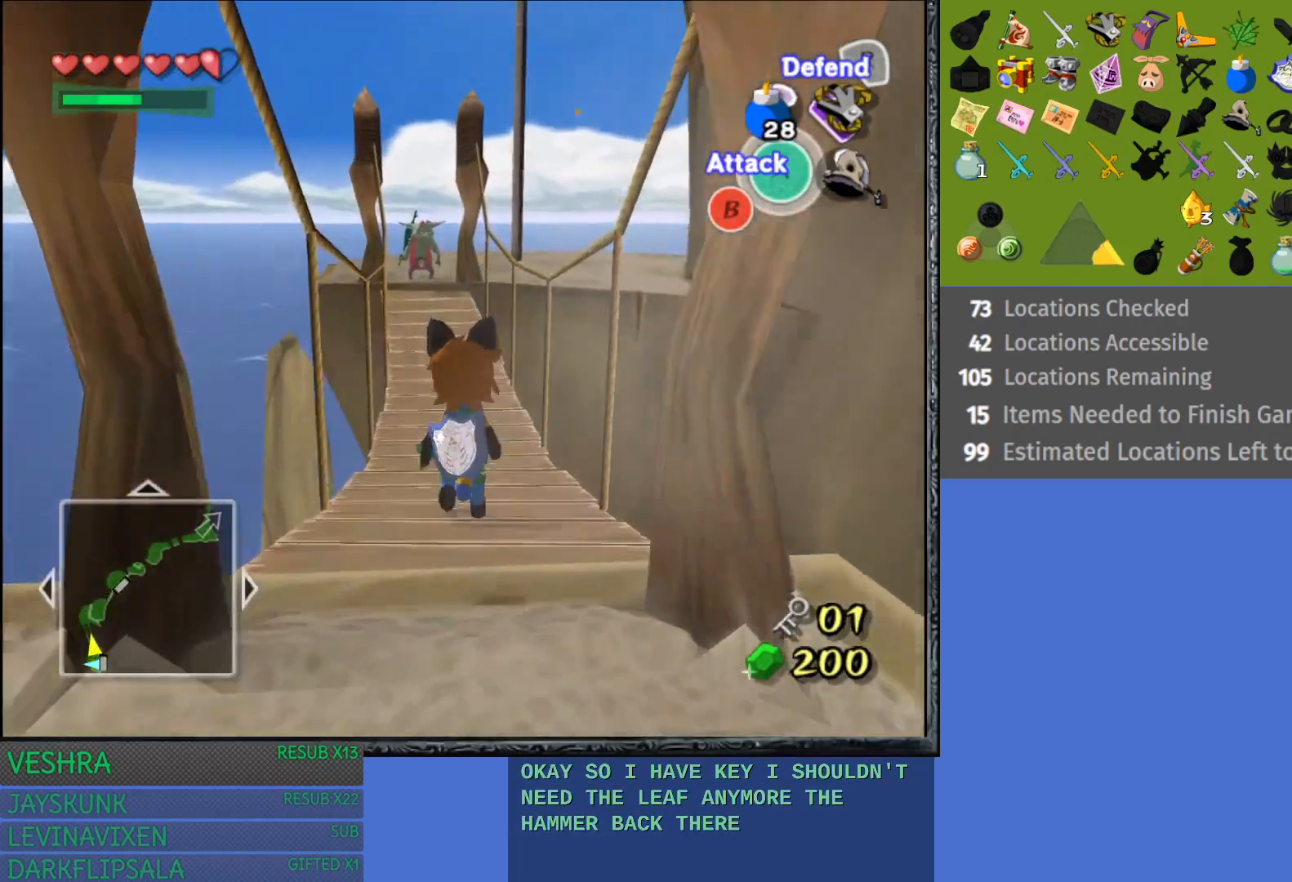
{"buttons": [], "left_stick": "up", "right_stick": "center", "events": [[17, "CIRCLE", "down"], [117, "CIRCLE", "up"]]}
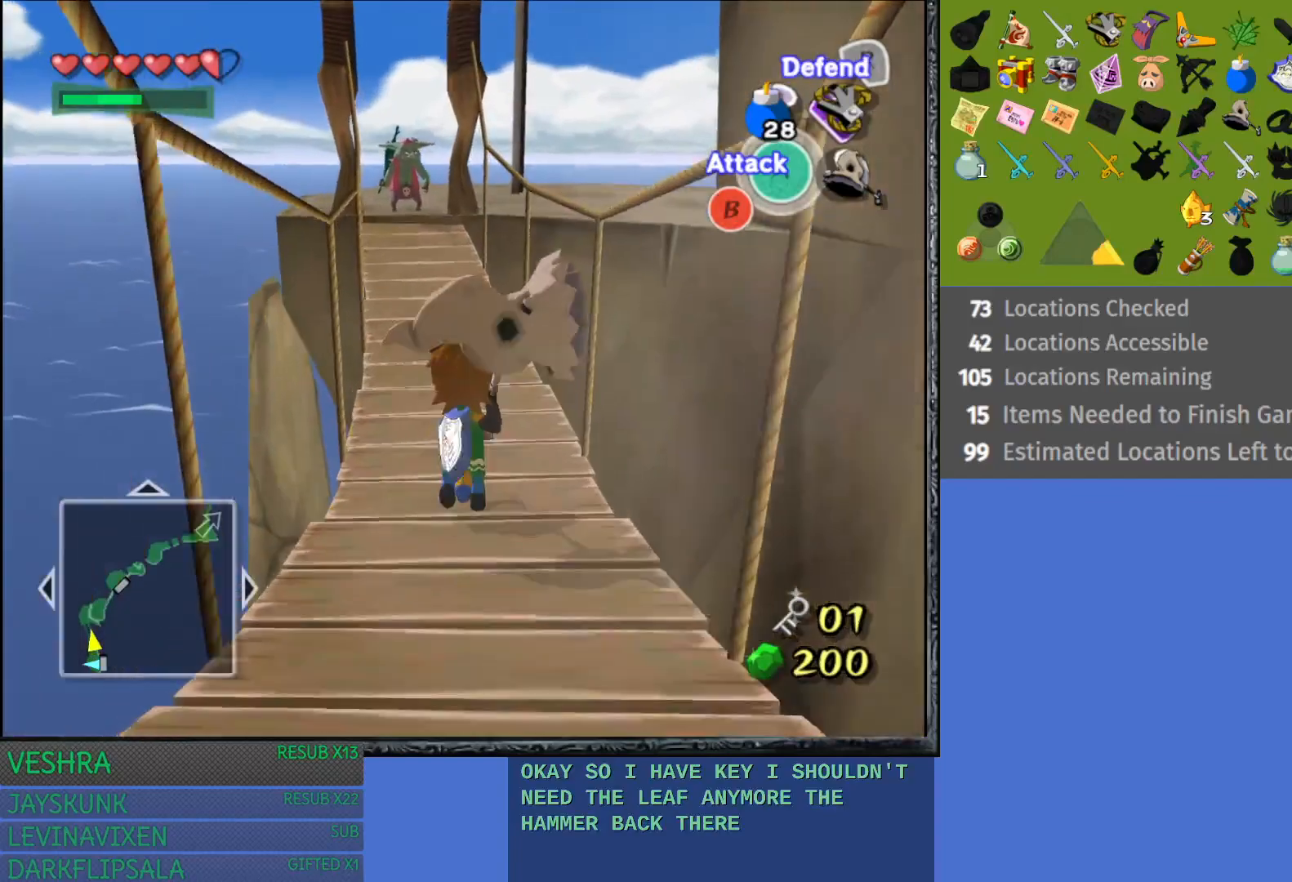
{"buttons": [], "left_stick": "up", "right_stick": "center", "events": []}
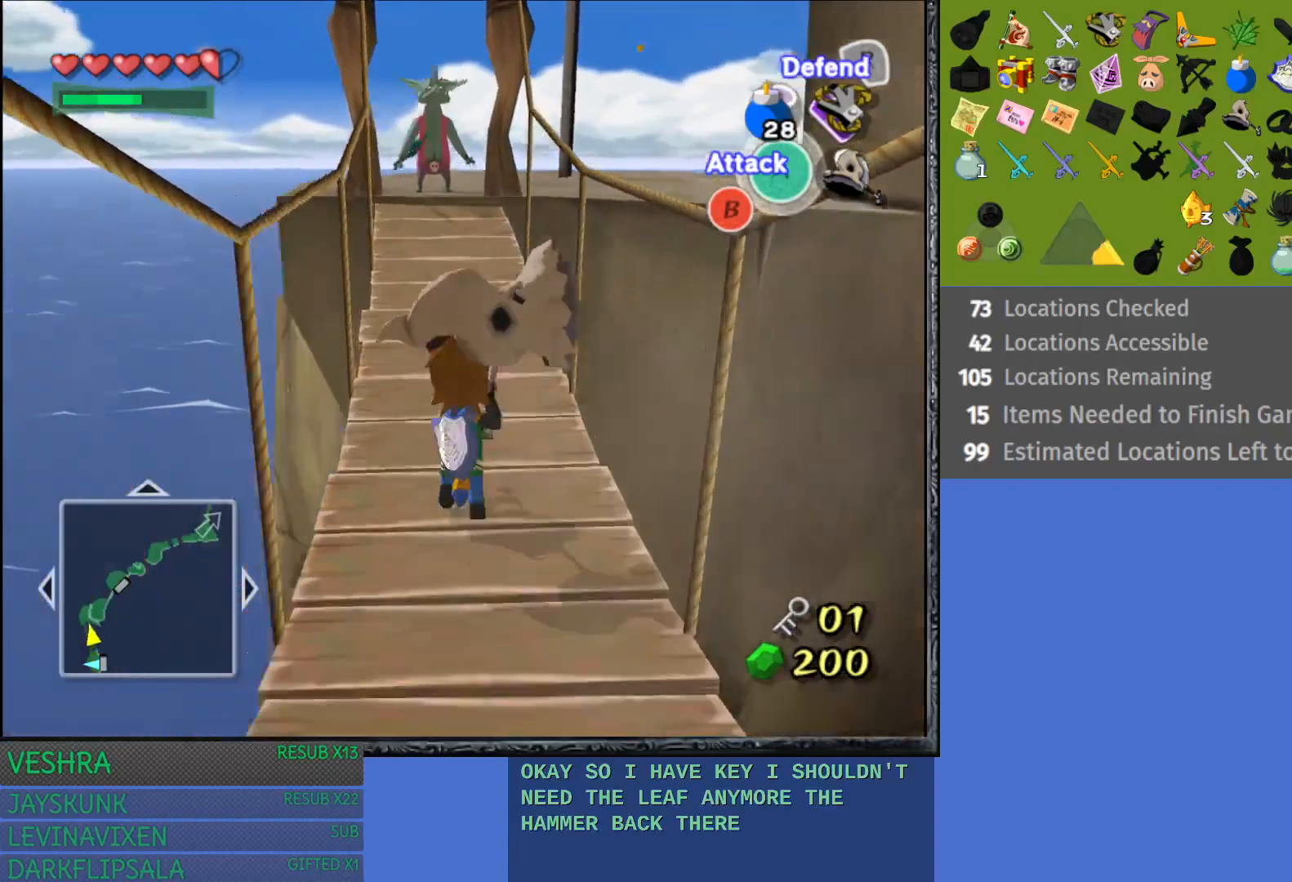
{"buttons": [], "left_stick": "up", "right_stick": "center", "events": []}
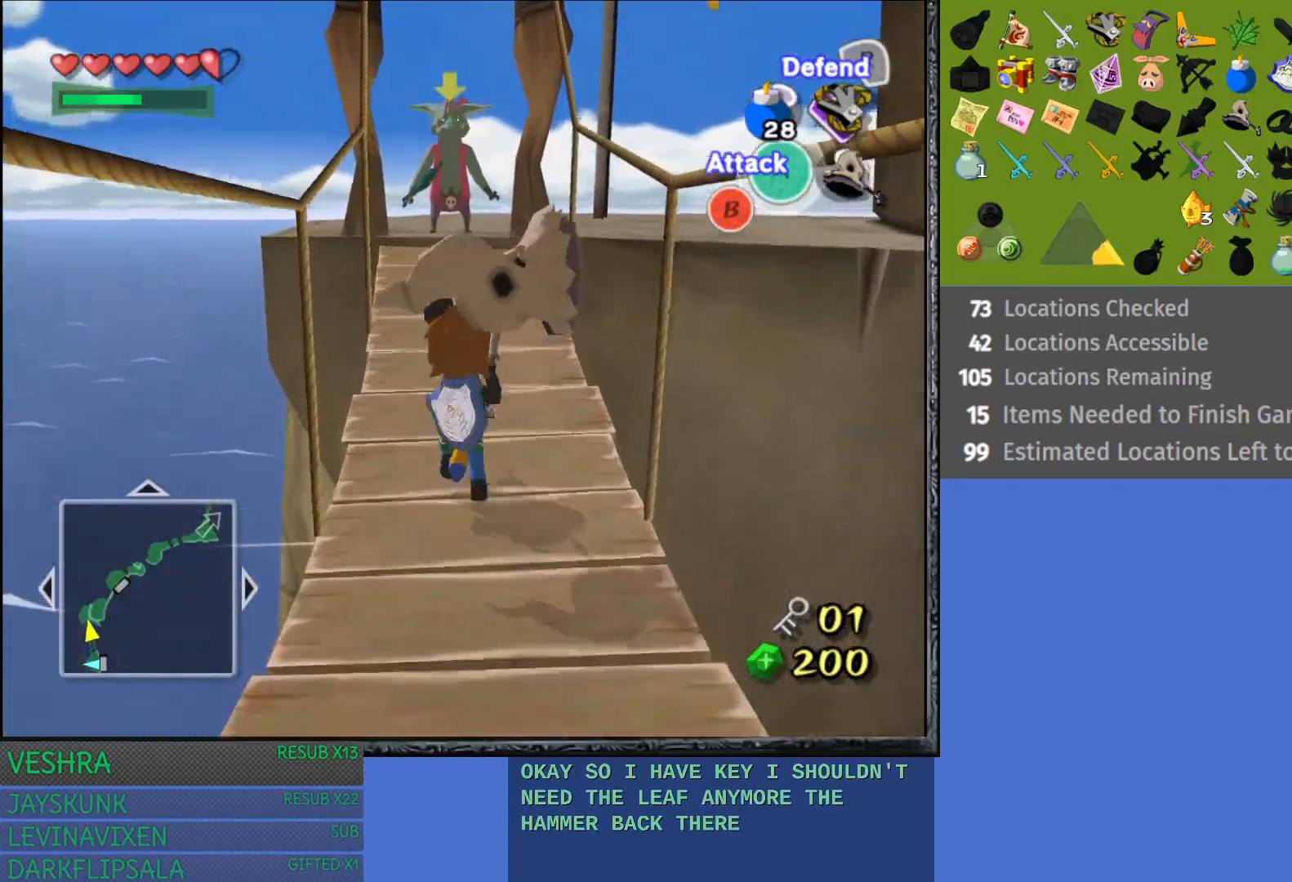
{"buttons": ["L1"], "left_stick": "up", "right_stick": "center", "events": [[83, "L1", "down"], [200, "CROSS", "down"], [267, "CROSS", "up"], [350, "CROSS", "down"], [450, "CROSS", "up"]]}
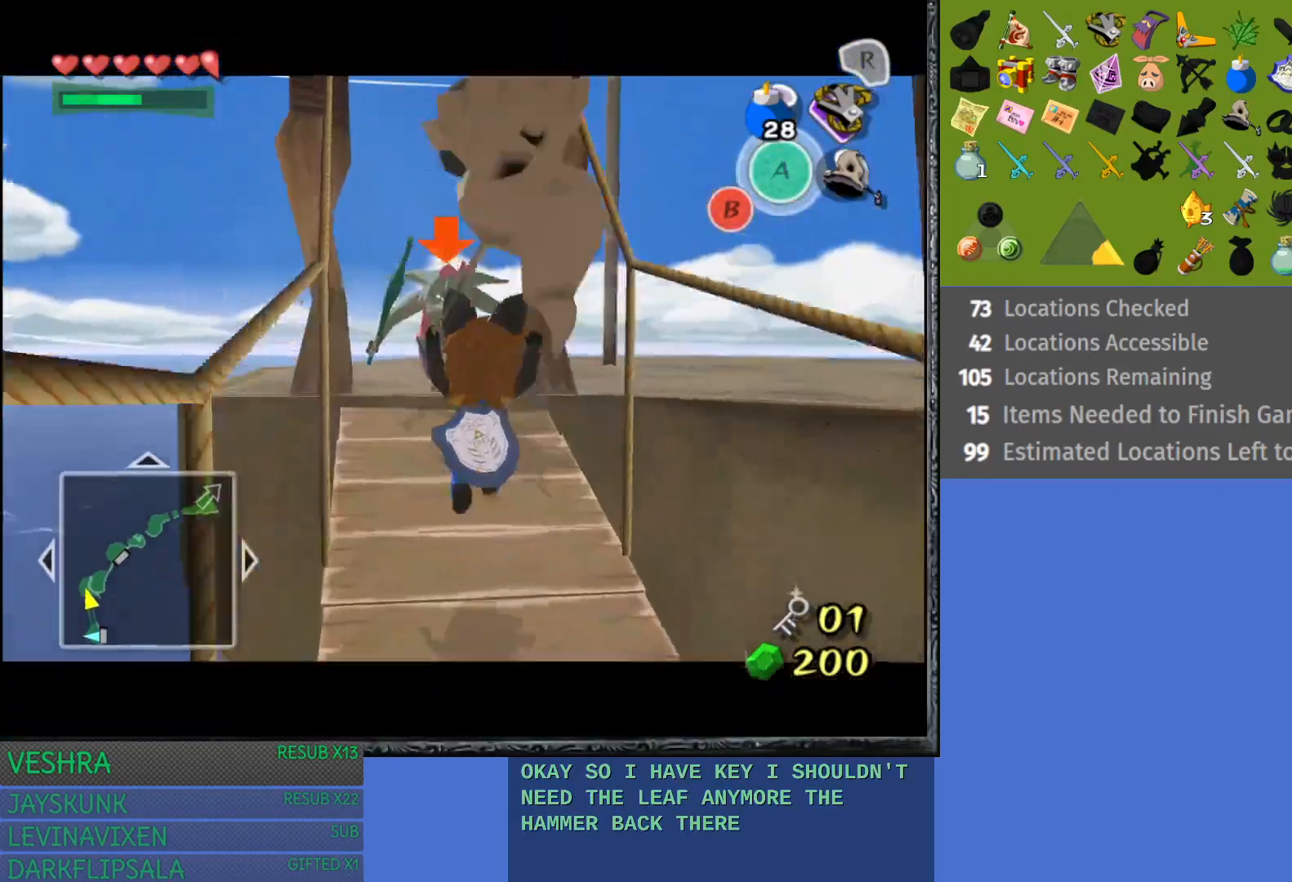
{"buttons": ["L1"], "left_stick": "up", "right_stick": "center", "events": [[17, "CROSS", "down"], [133, "CROSS", "up"]]}
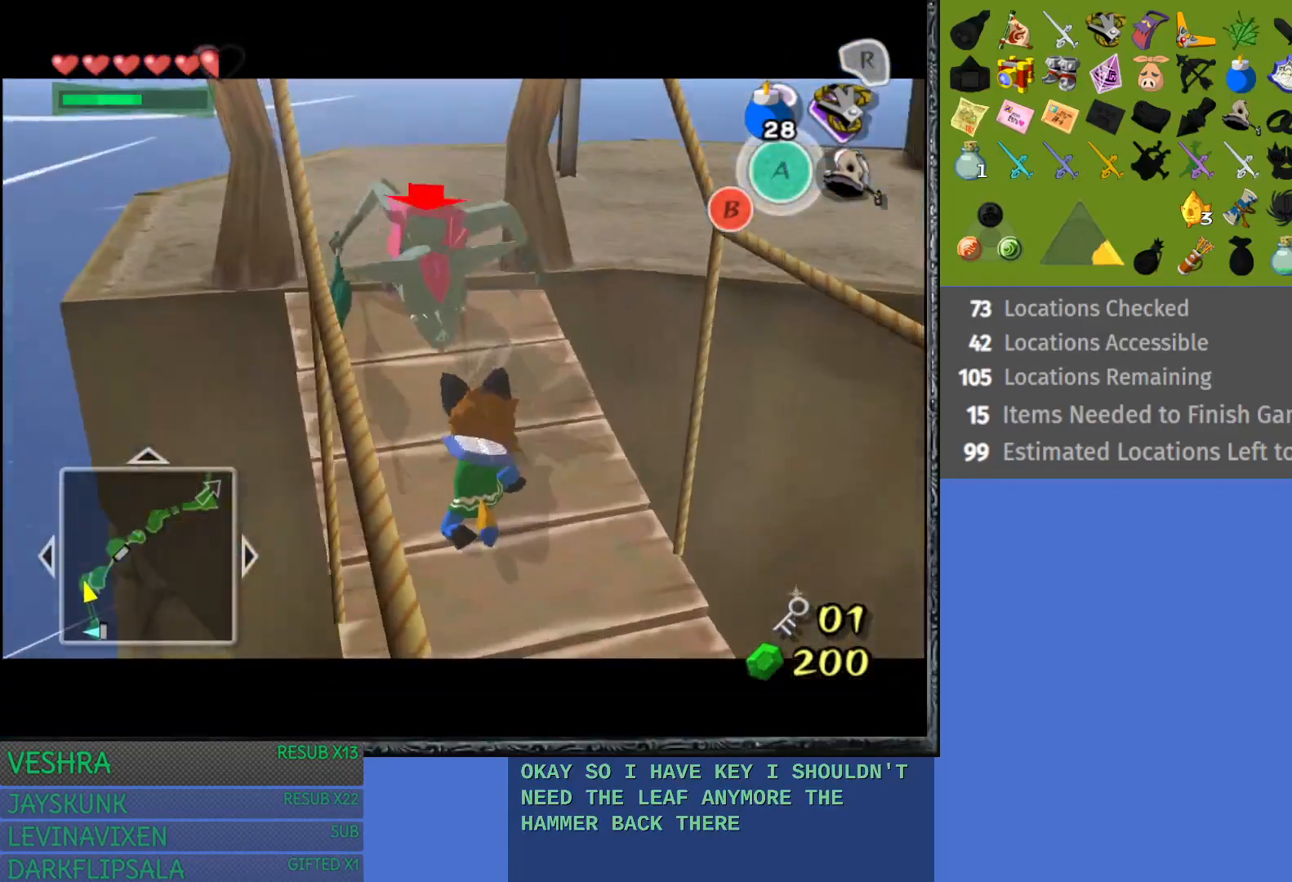
{"buttons": ["CROSS", "L1"], "left_stick": "up-left", "right_stick": "center", "events": [[217, "CROSS", "down"], [350, "CROSS", "up"], [417, "CROSS", "down"], [467, "left_stick", "up-left"]]}
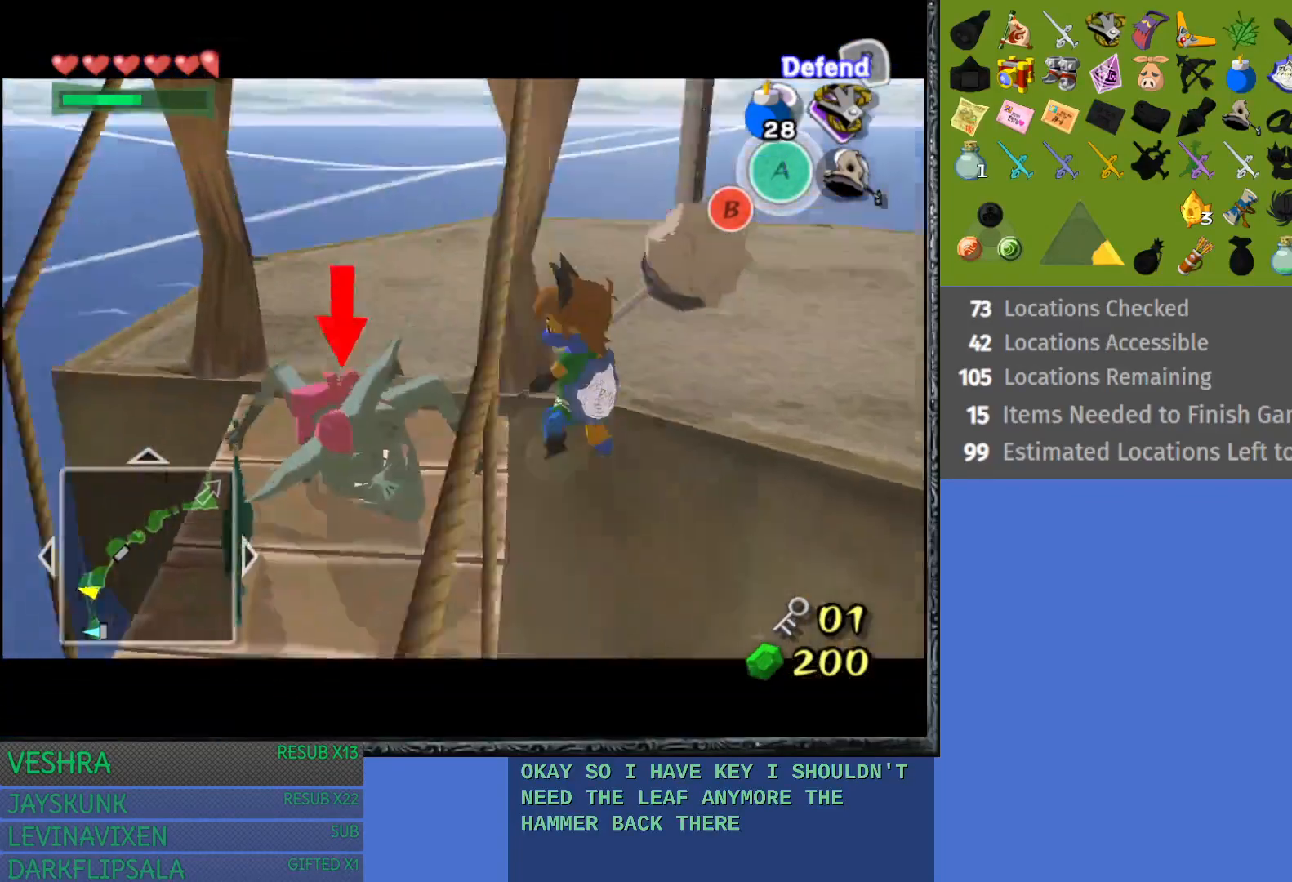
{"buttons": ["CROSS", "L1"], "left_stick": "up", "right_stick": "center", "events": [[17, "CROSS", "up"], [350, "left_stick", "up"], [483, "CROSS", "down"]]}
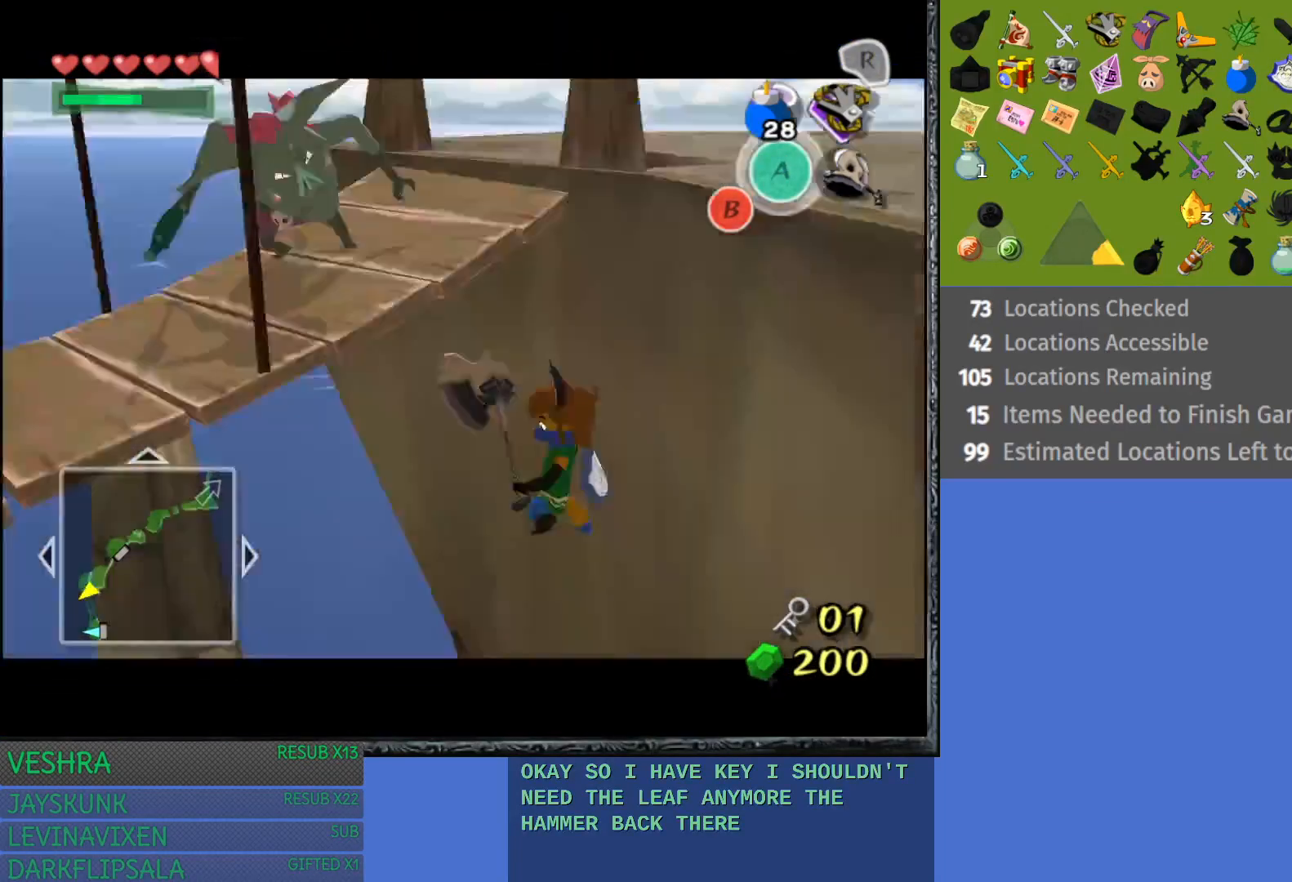
{"buttons": [], "left_stick": "center", "right_stick": "center", "events": [[83, "CROSS", "up"], [133, "L1", "up"], [500, "left_stick", "center"]]}